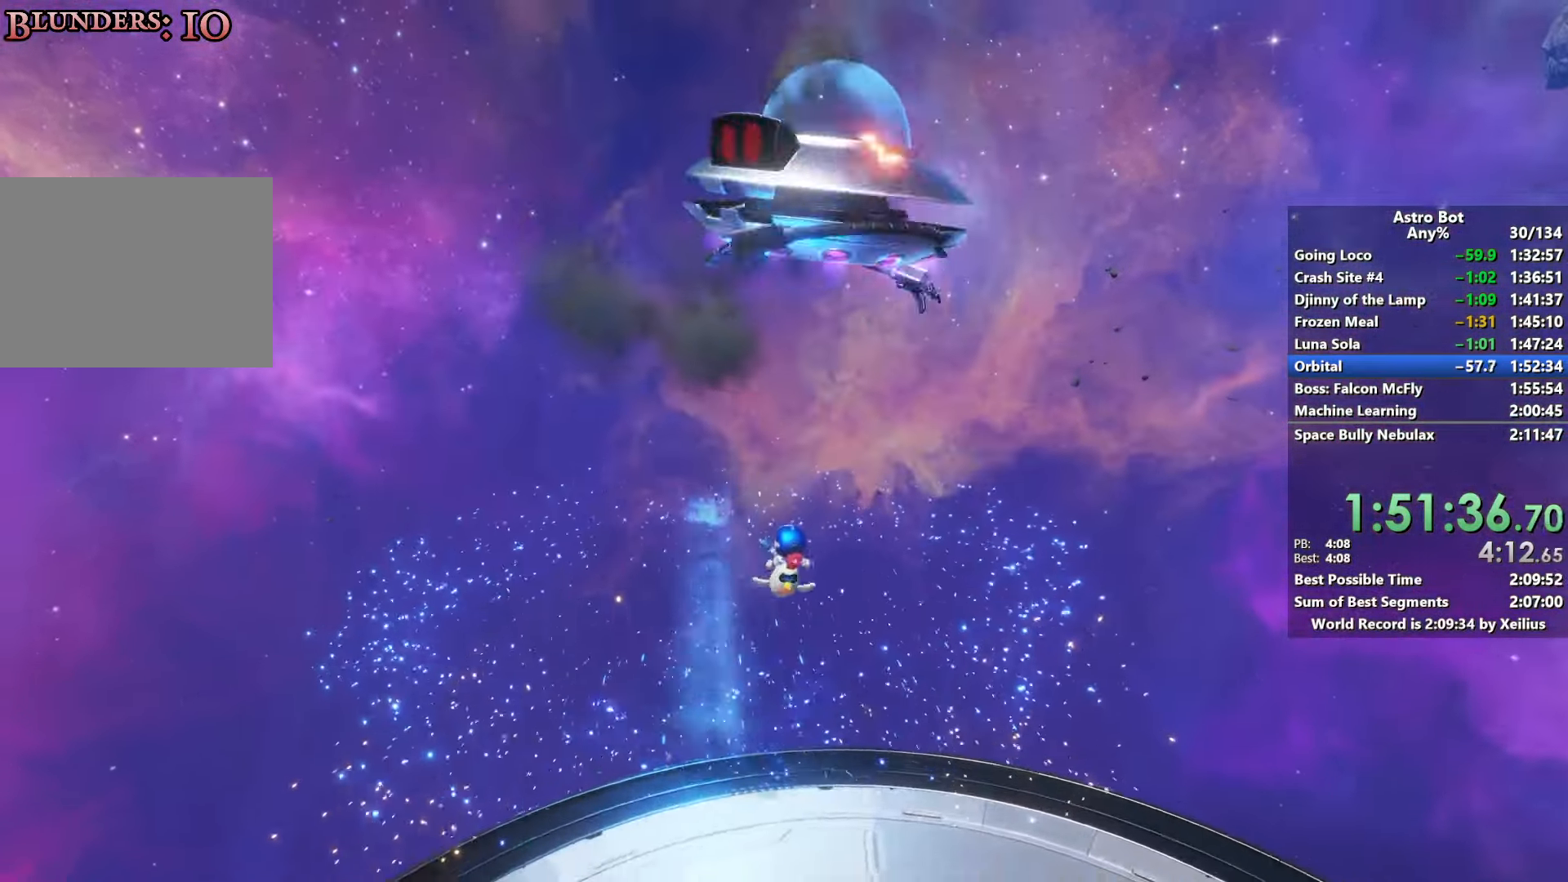
Gameplay with a controller (PlayStation layout); each line is a JSON object with the inputs held at the frame after it. "events" lists button and stick changes between this image and that frame as [ms after this image, input, new state], when the widget could be followed in between. Not read: L3.
{"buttons": [], "left_stick": "up", "right_stick": "center", "events": [[117, "left_stick", "up"], [117, "right_stick", "down-right"], [300, "right_stick", "center"]]}
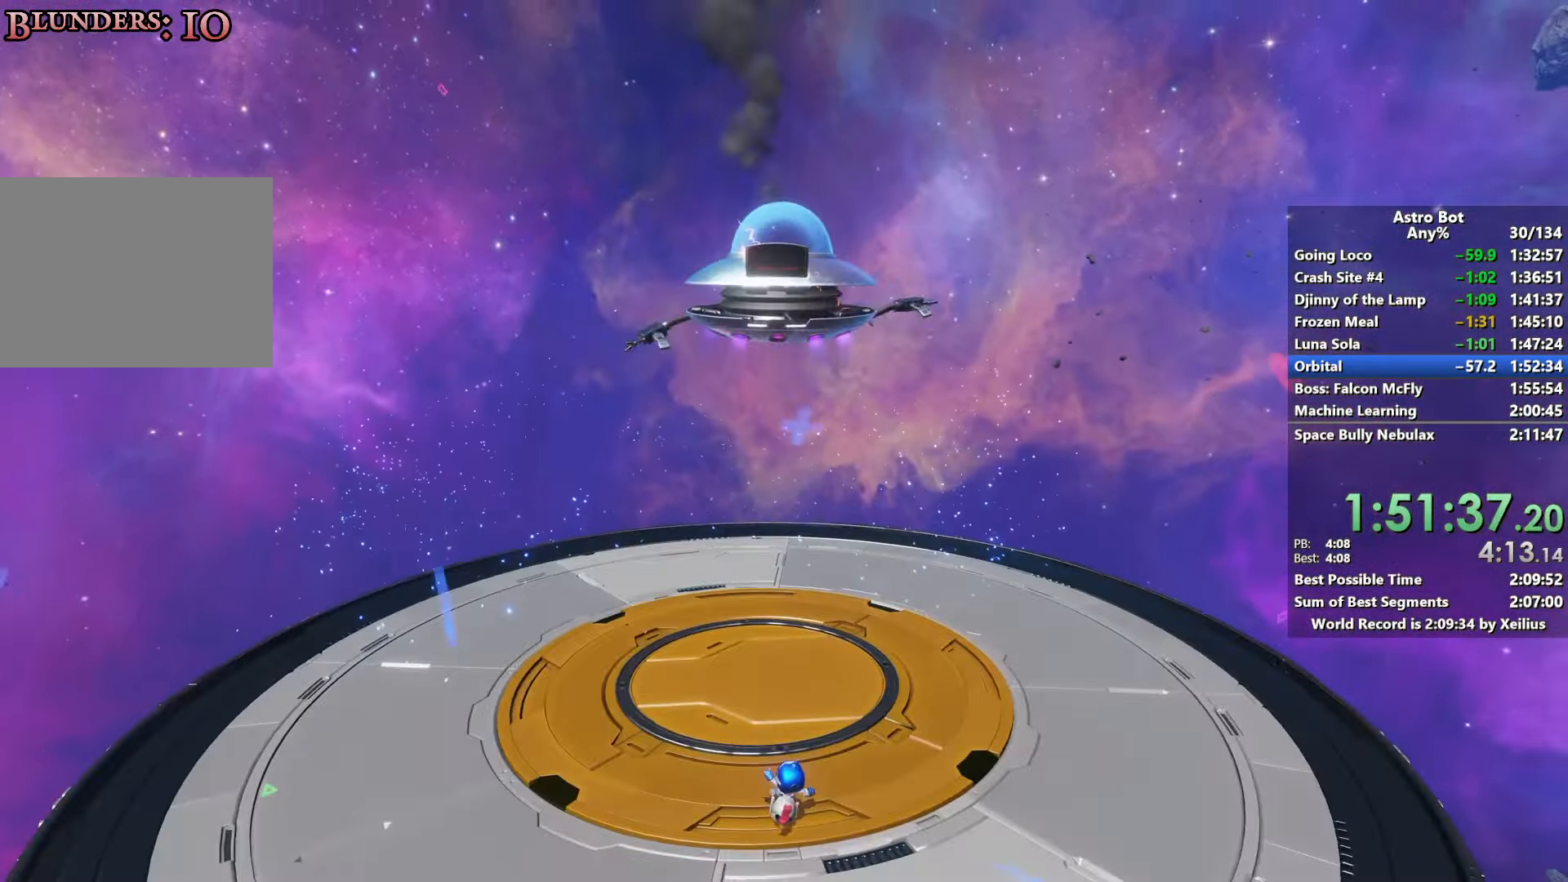
{"buttons": ["CROSS"], "left_stick": "up-left", "right_stick": "center", "events": [[34, "left_stick", "up-left"], [84, "CROSS", "down"], [267, "CROSS", "up"], [450, "CROSS", "down"]]}
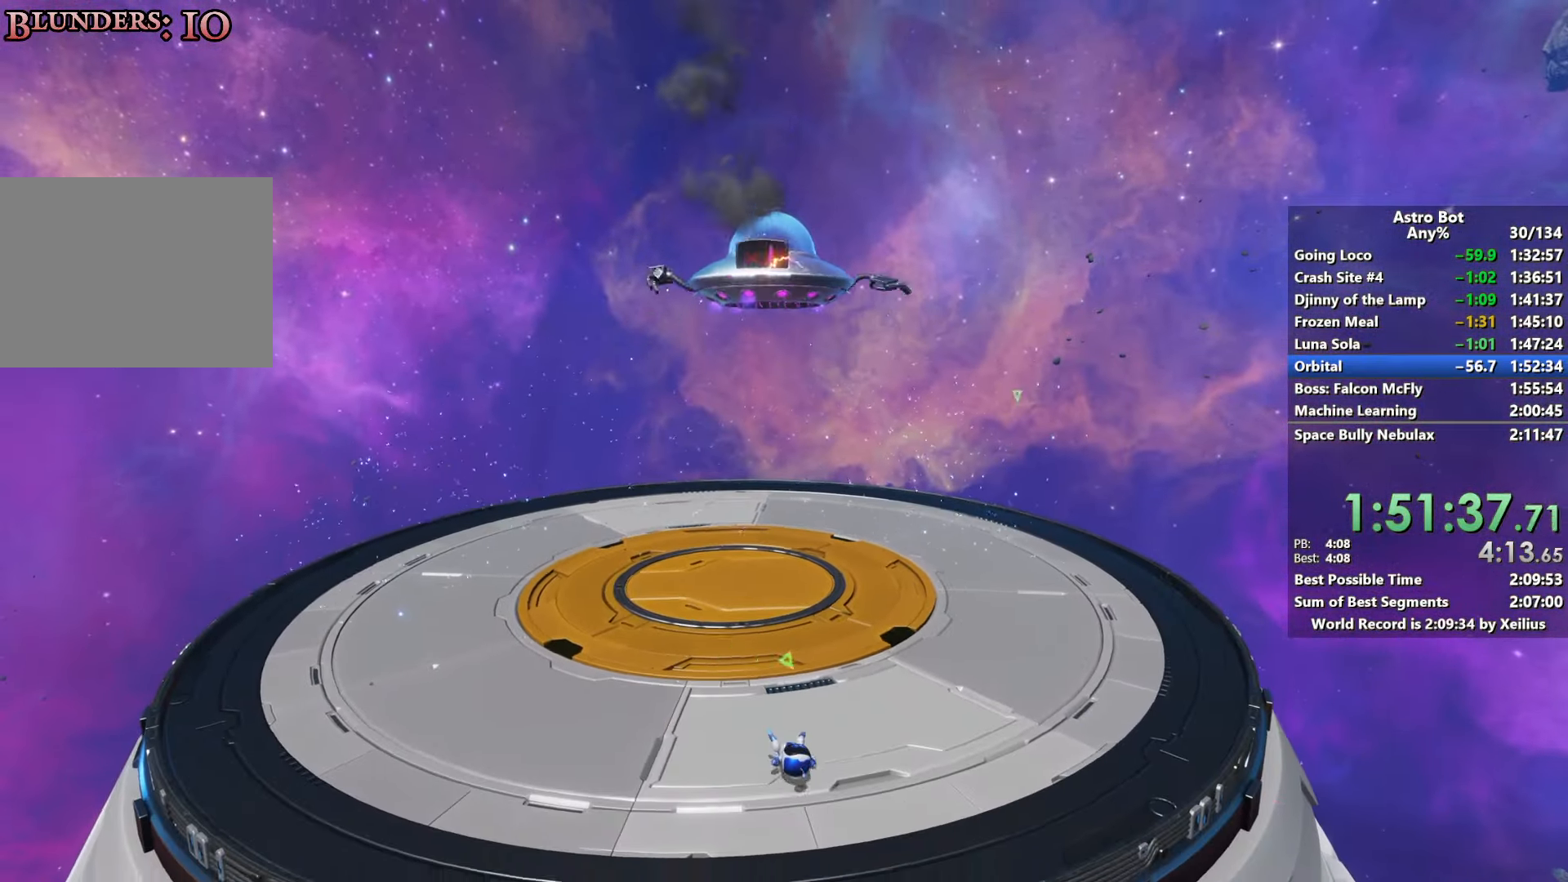
{"buttons": [], "left_stick": "up-left", "right_stick": "center", "events": [[134, "CROSS", "up"], [250, "CROSS", "down"], [417, "CROSS", "up"]]}
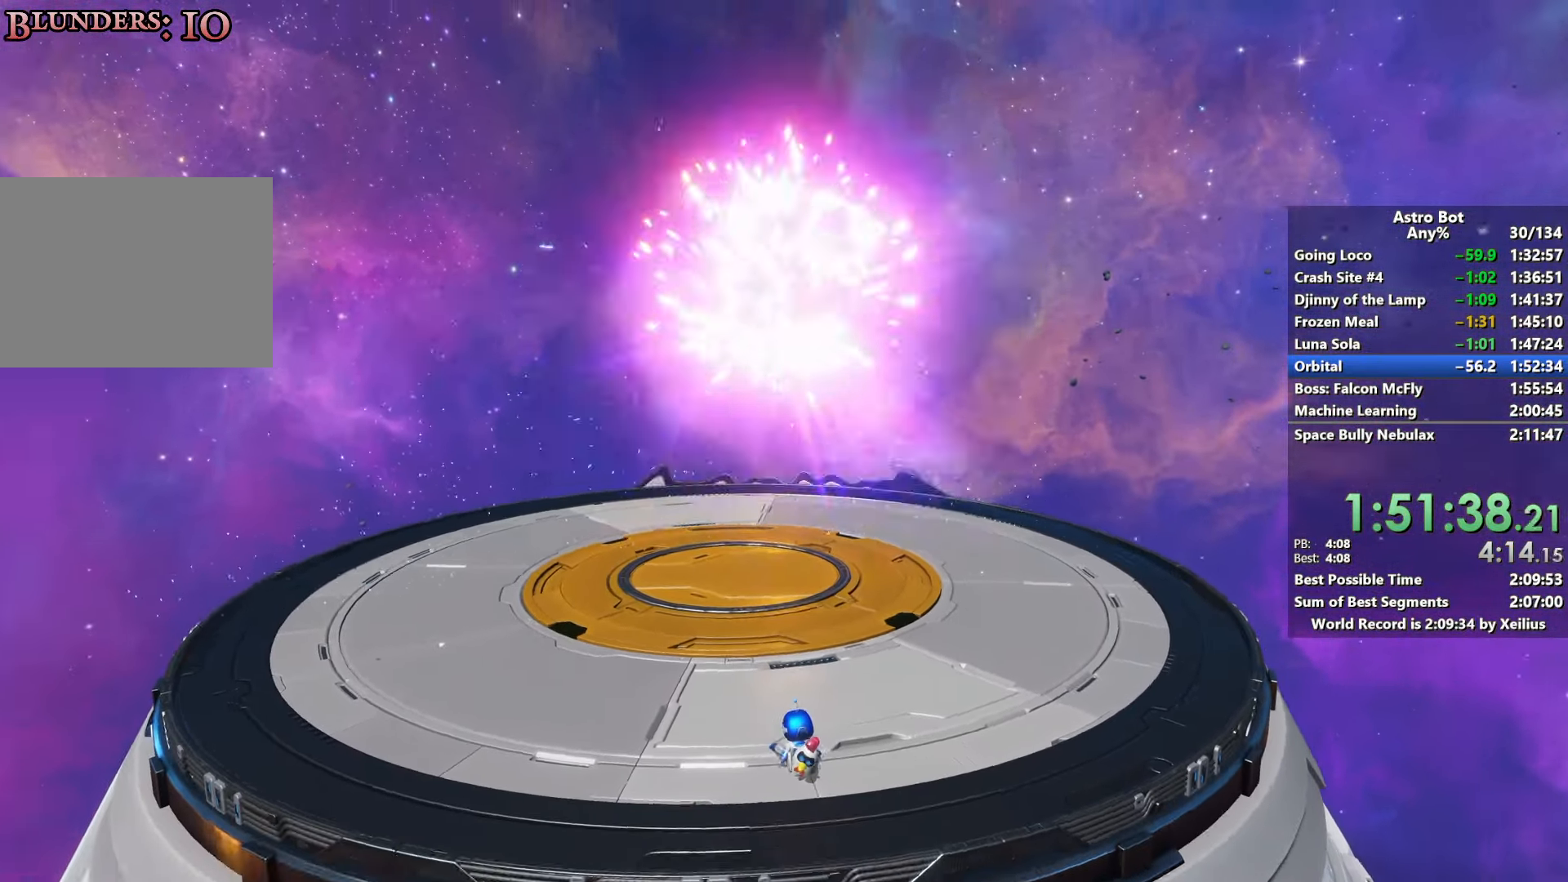
{"buttons": [], "left_stick": "up-left", "right_stick": "center", "events": [[67, "CROSS", "down"], [234, "CROSS", "up"]]}
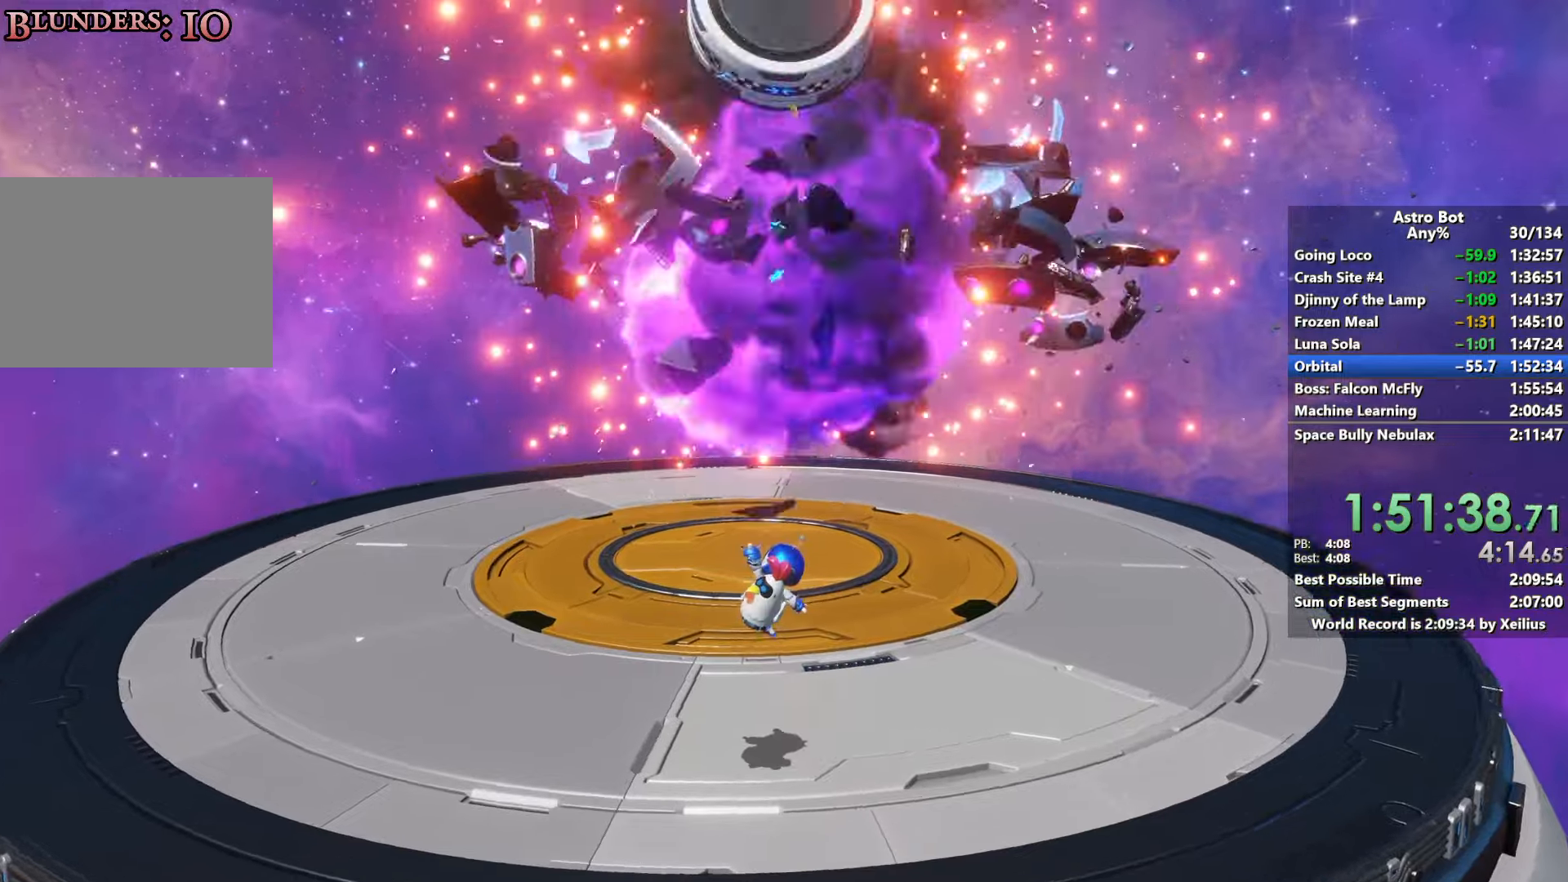
{"buttons": [], "left_stick": "up-left", "right_stick": "center", "events": []}
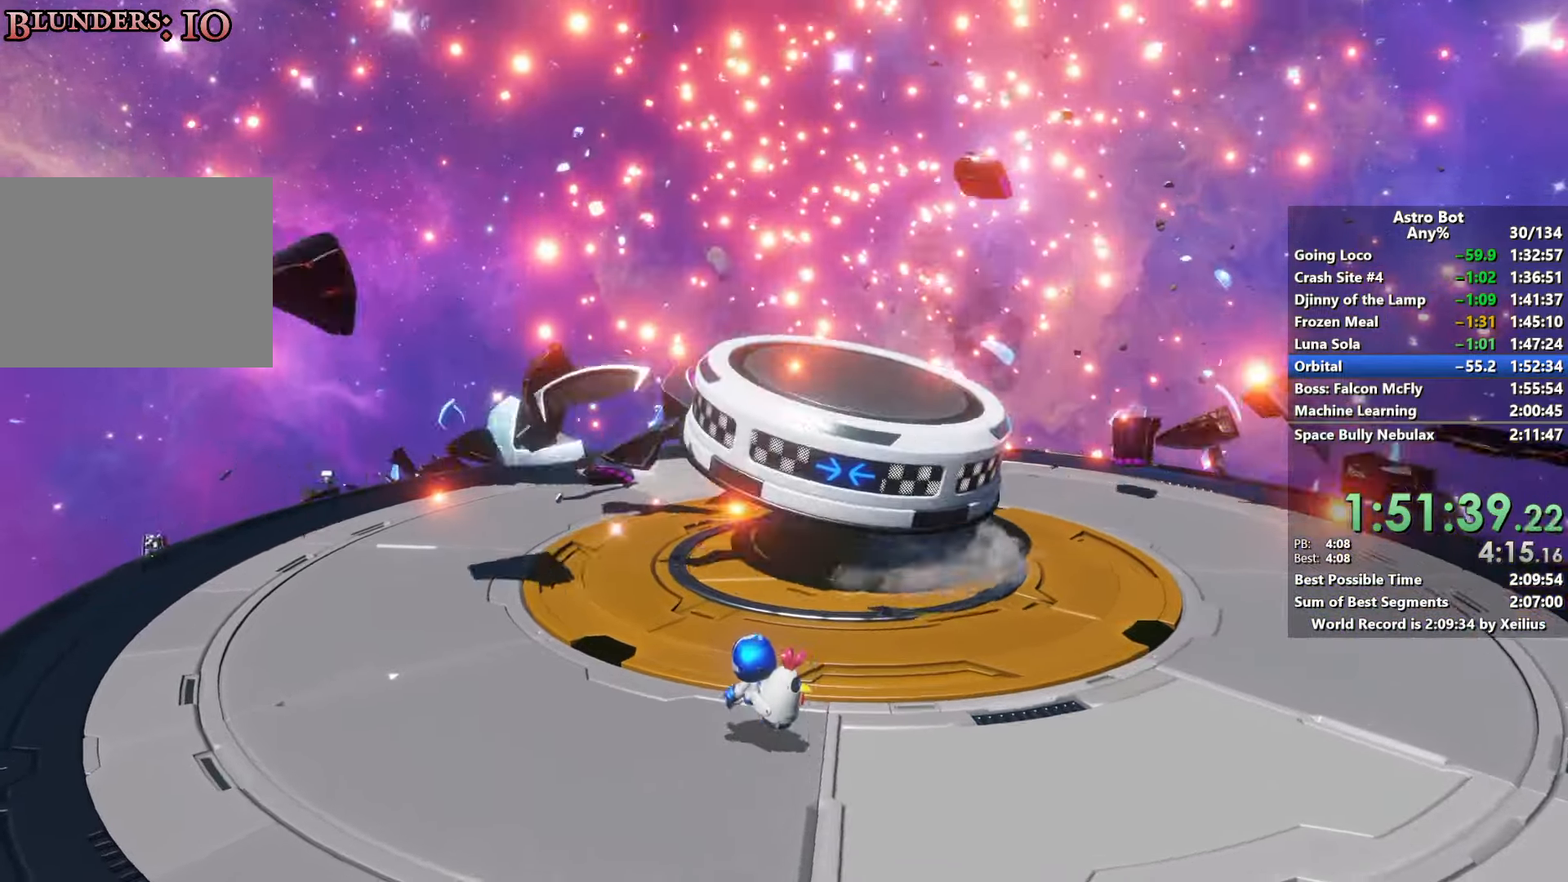
{"buttons": ["CROSS"], "left_stick": "up-right", "right_stick": "center", "events": [[17, "CROSS", "down"], [134, "left_stick", "up"], [234, "CROSS", "up"], [317, "CROSS", "down"], [317, "left_stick", "up-right"]]}
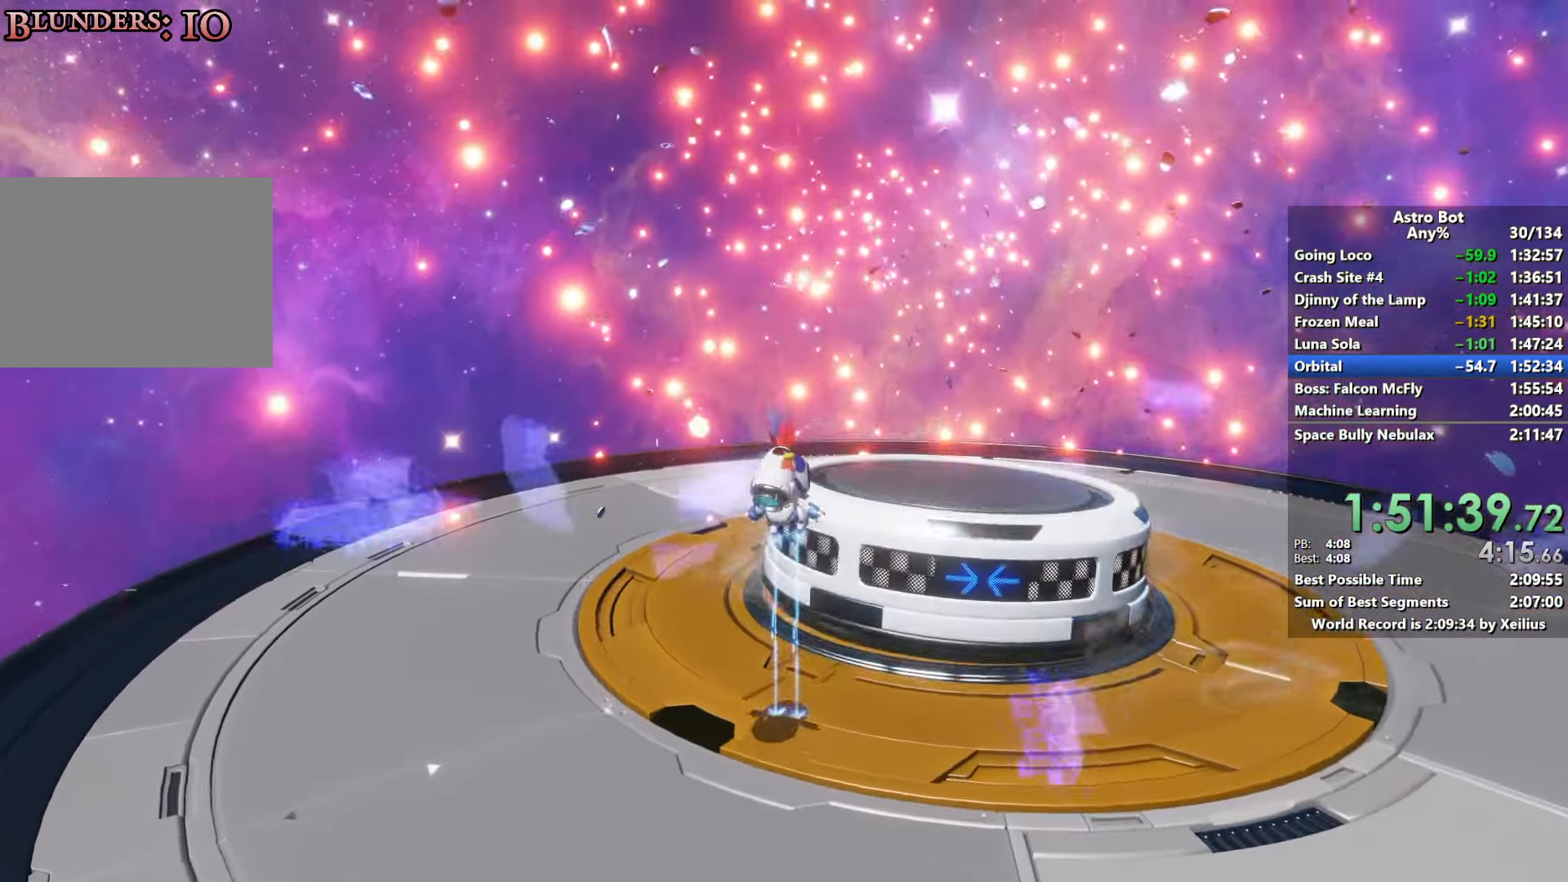
{"buttons": [], "left_stick": "up-right", "right_stick": "center", "events": [[350, "CROSS", "up"]]}
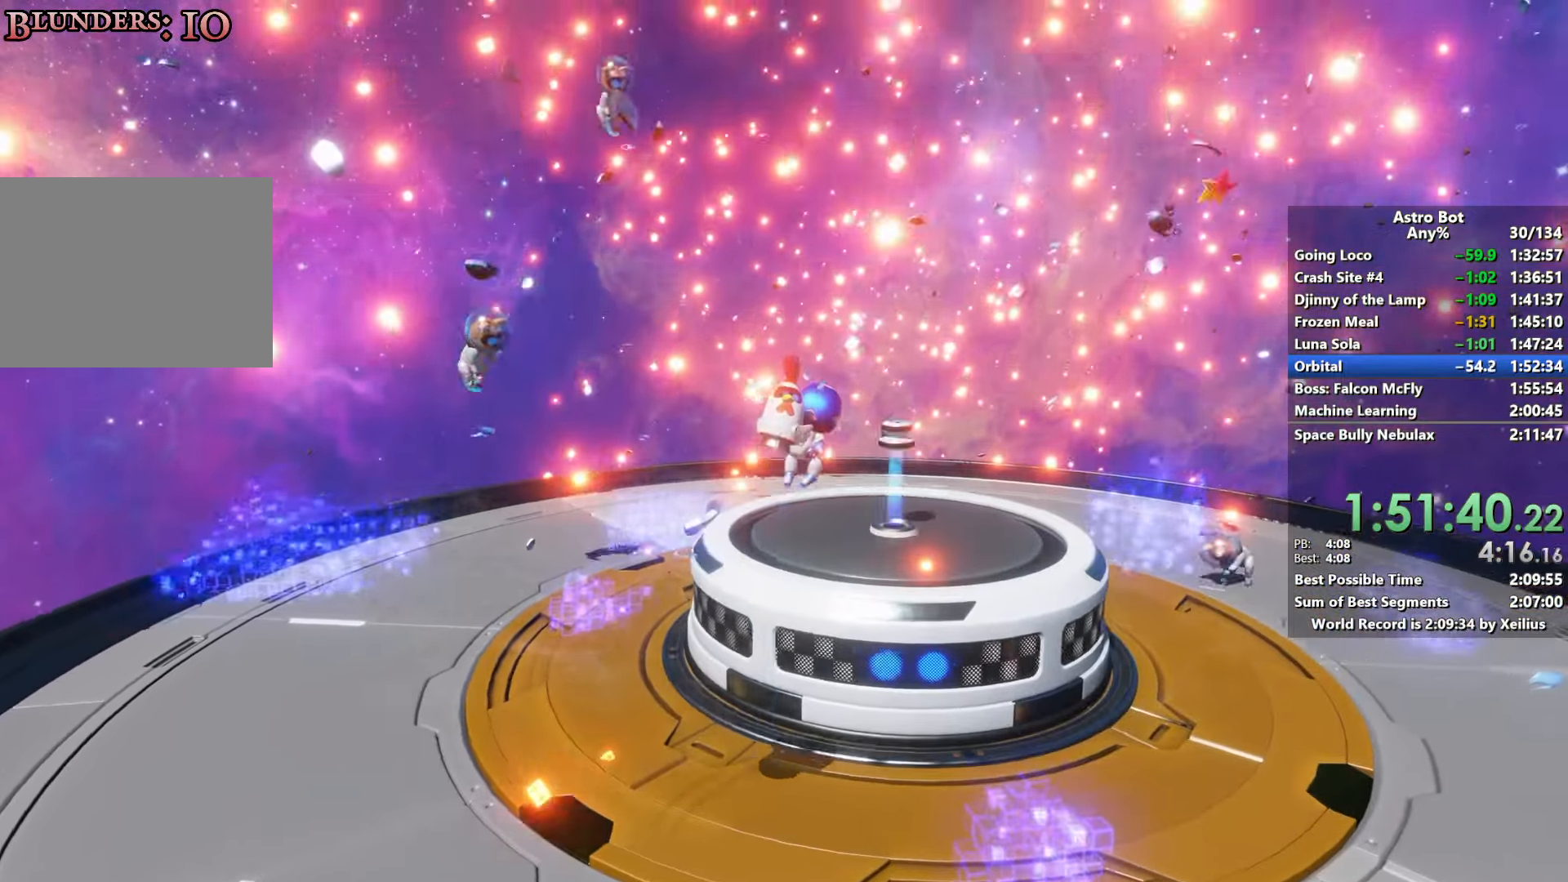
{"buttons": [], "left_stick": "center", "right_stick": "center", "events": [[300, "left_stick", "up"], [500, "left_stick", "center"]]}
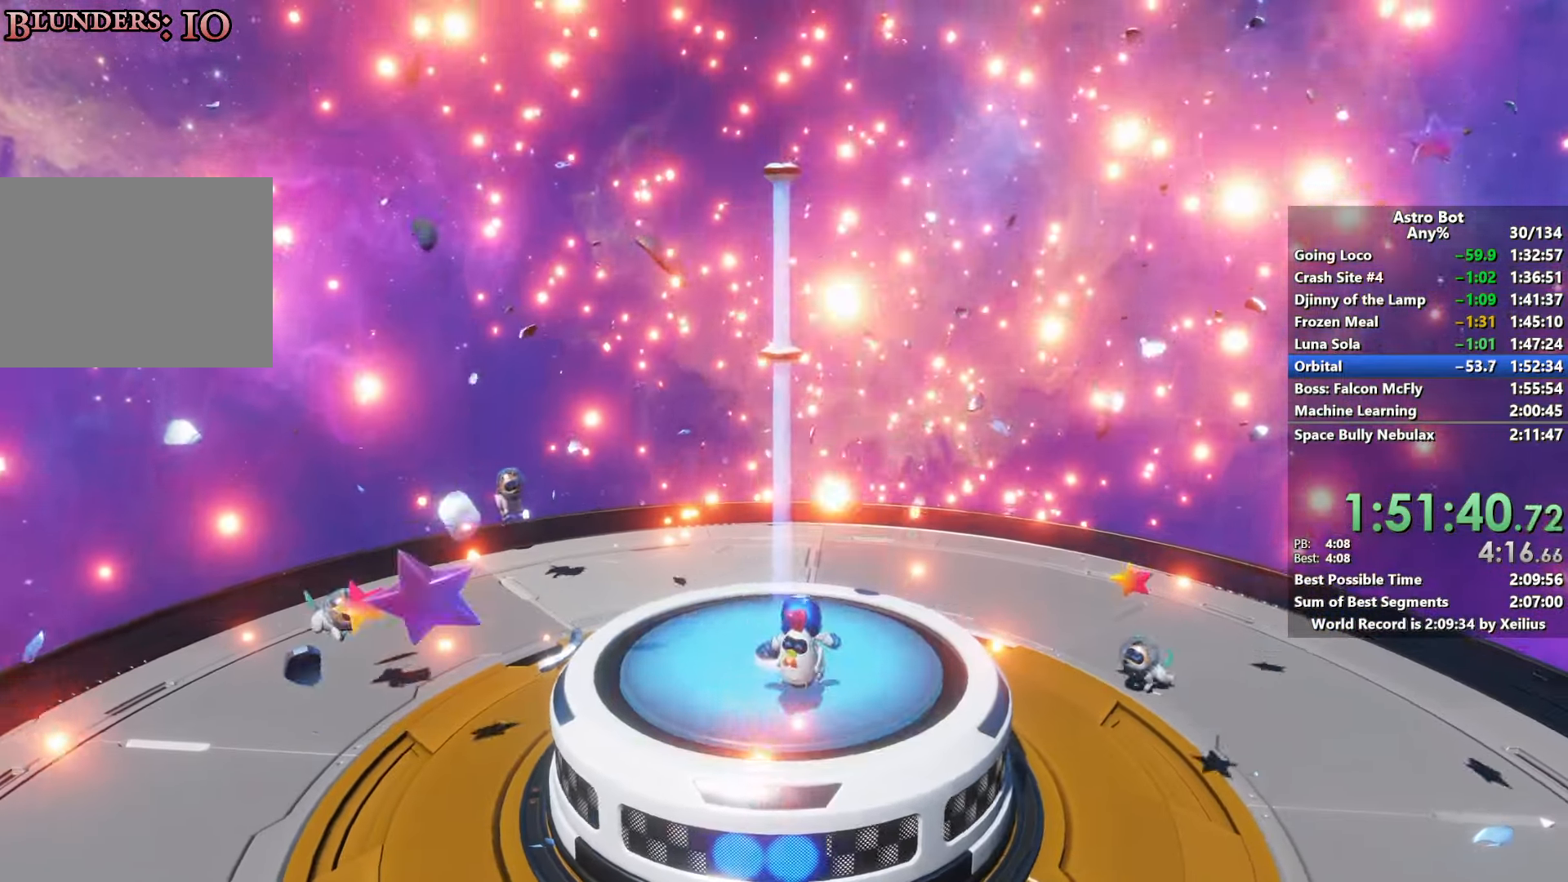
{"buttons": [], "left_stick": "center", "right_stick": "center", "events": []}
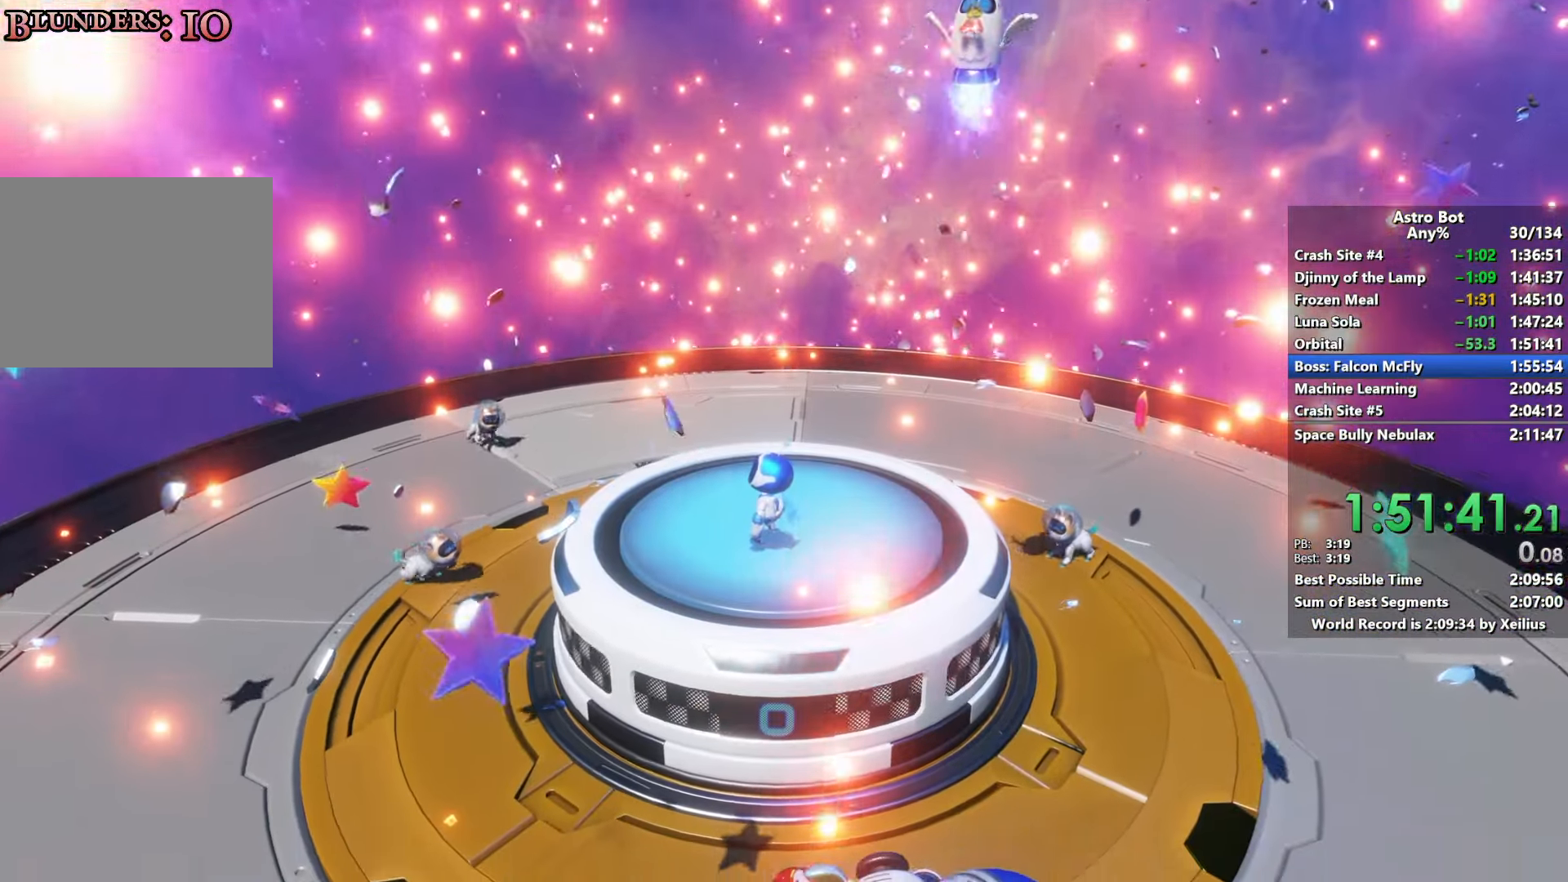
{"buttons": [], "left_stick": "center", "right_stick": "center", "events": [[317, "CROSS", "down"], [467, "CROSS", "up"]]}
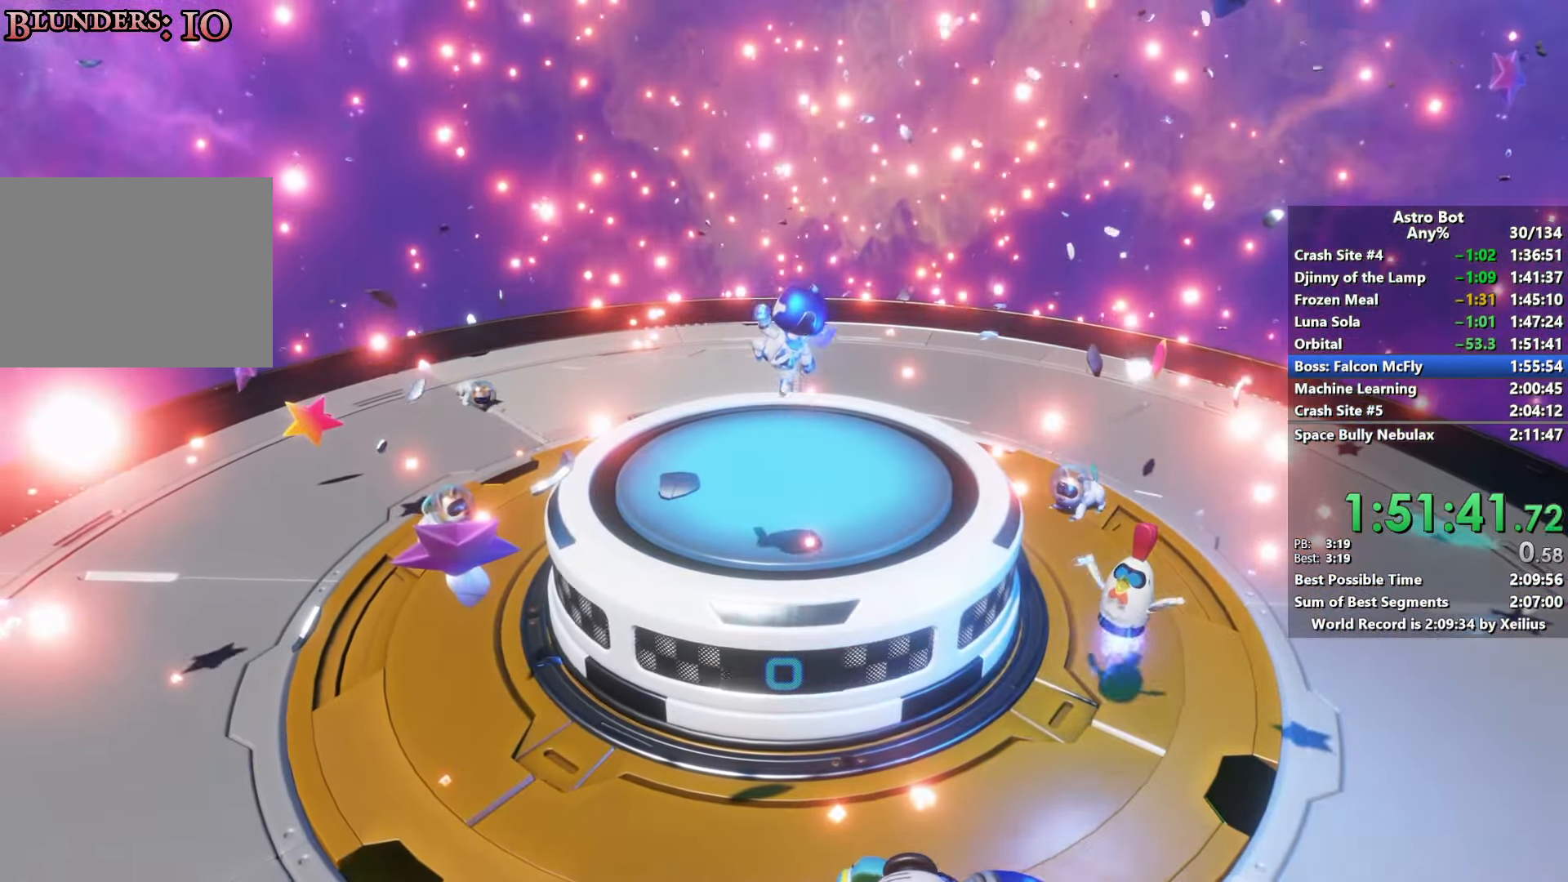
{"buttons": ["CROSS"], "left_stick": "center", "right_stick": "center", "events": [[50, "CROSS", "down"], [150, "CROSS", "up"], [217, "CROSS", "down"], [334, "CROSS", "up"], [417, "CROSS", "down"]]}
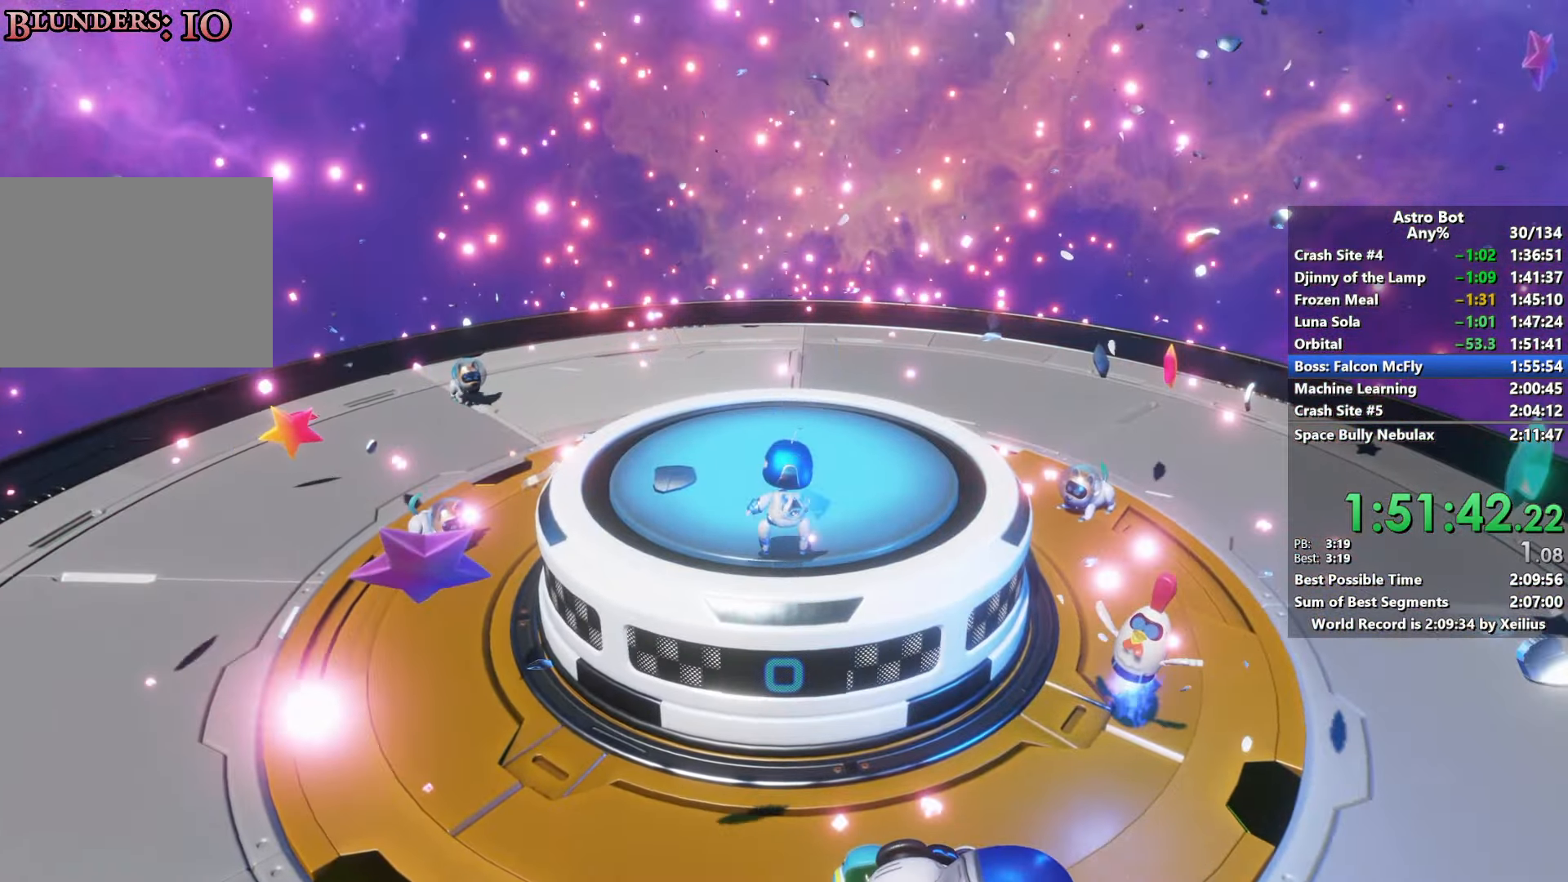
{"buttons": ["CROSS"], "left_stick": "center", "right_stick": "center", "events": [[17, "CROSS", "up"], [100, "CROSS", "down"], [200, "CROSS", "up"], [284, "CROSS", "down"], [384, "CROSS", "up"], [467, "CROSS", "down"]]}
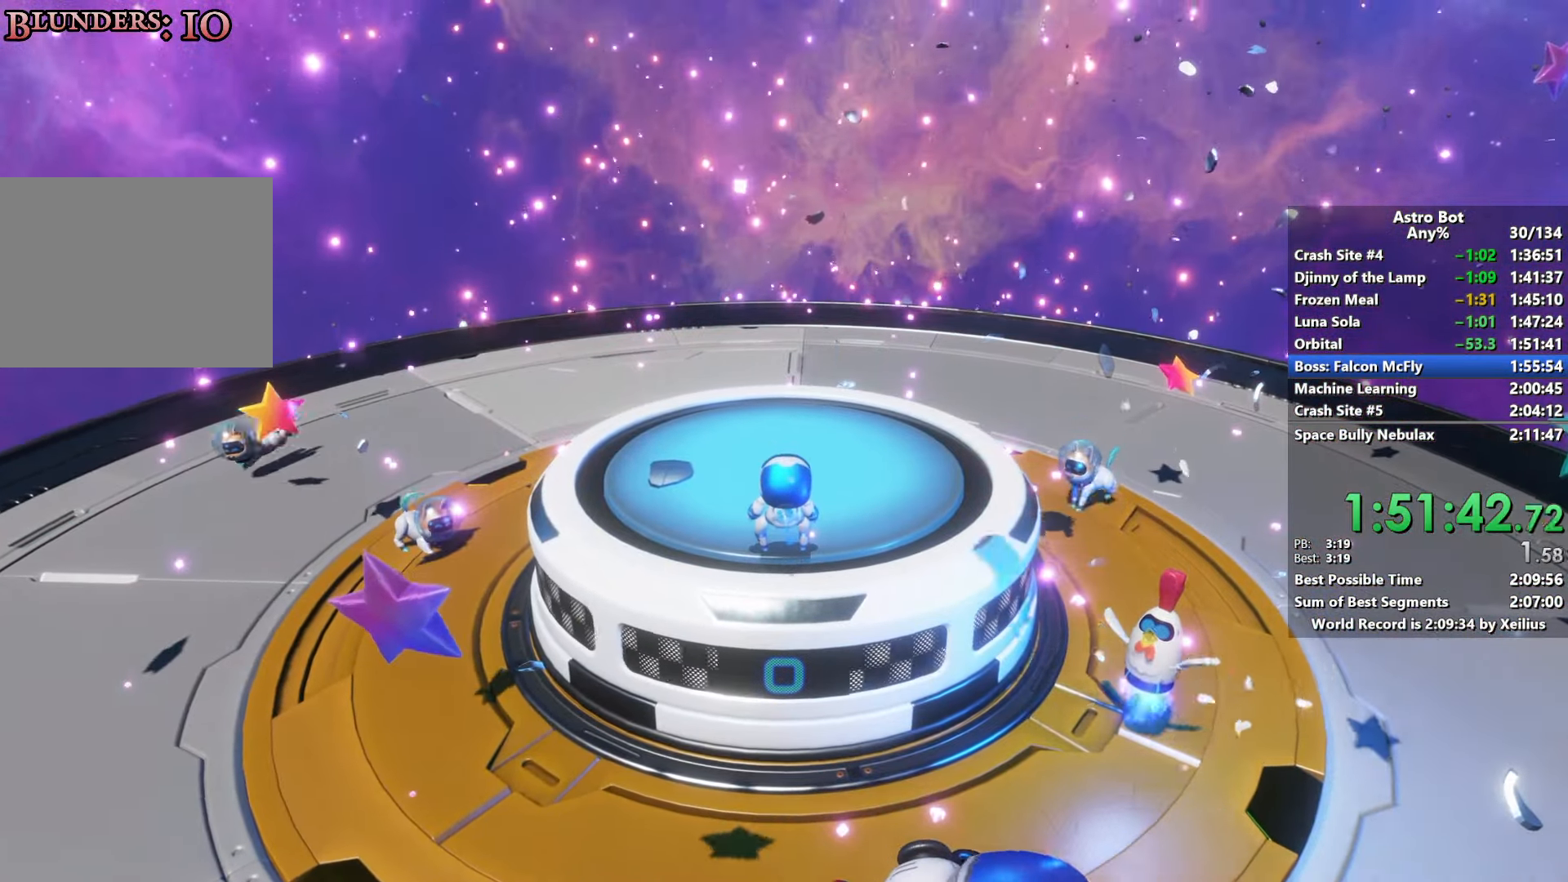
{"buttons": [], "left_stick": "center", "right_stick": "center", "events": [[67, "CROSS", "up"], [134, "CROSS", "down"], [250, "CROSS", "up"], [334, "CROSS", "down"], [434, "CROSS", "up"]]}
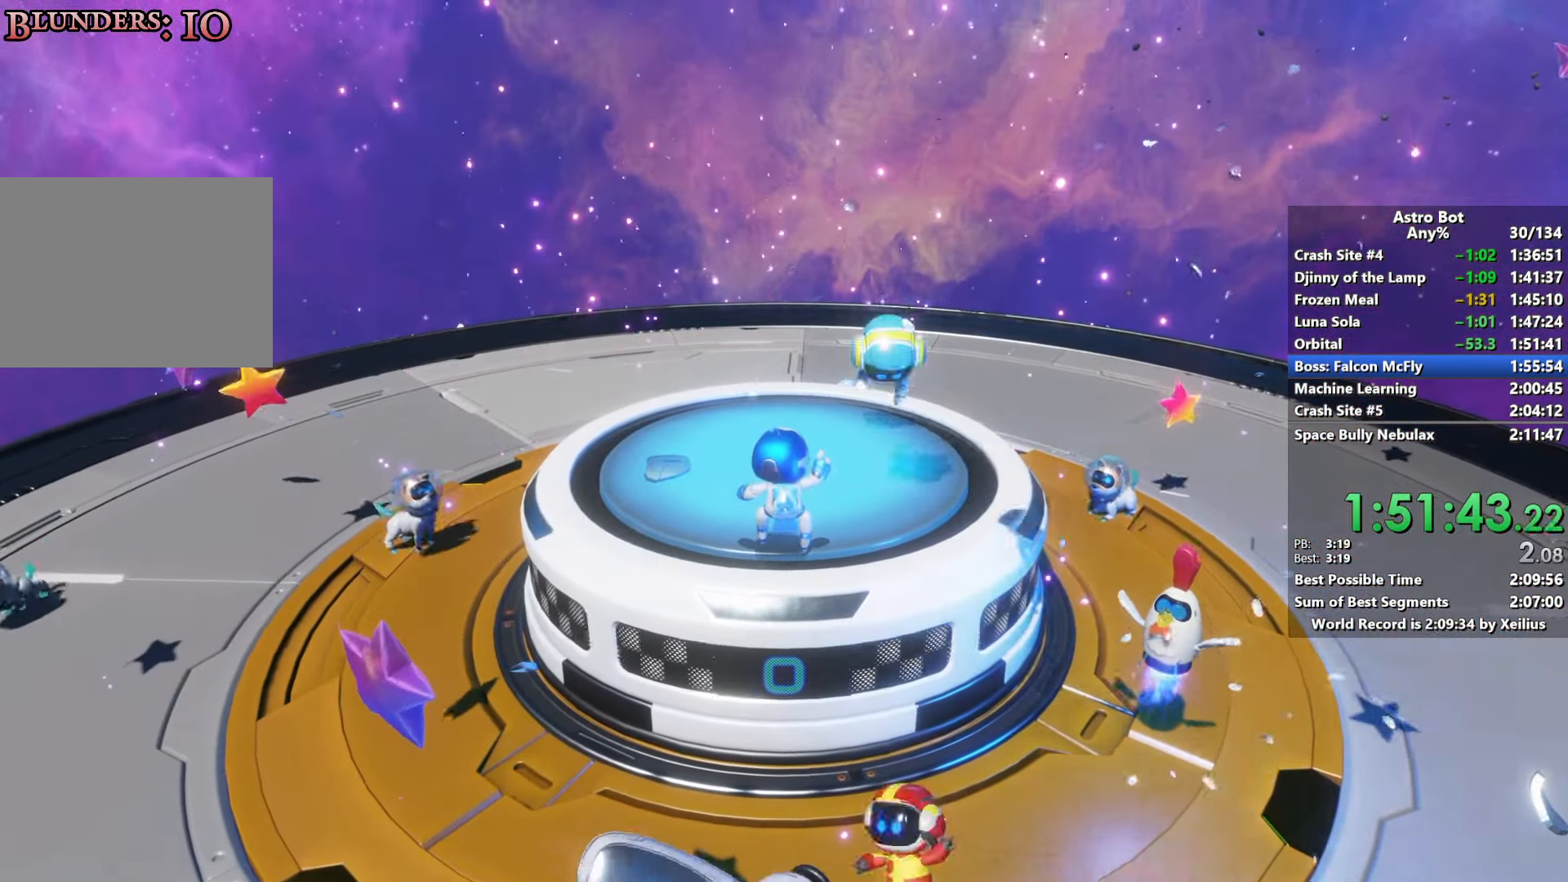
{"buttons": [], "left_stick": "center", "right_stick": "center", "events": [[17, "CROSS", "down"], [317, "CROSS", "up"], [367, "CROSS", "down"], [484, "CROSS", "up"]]}
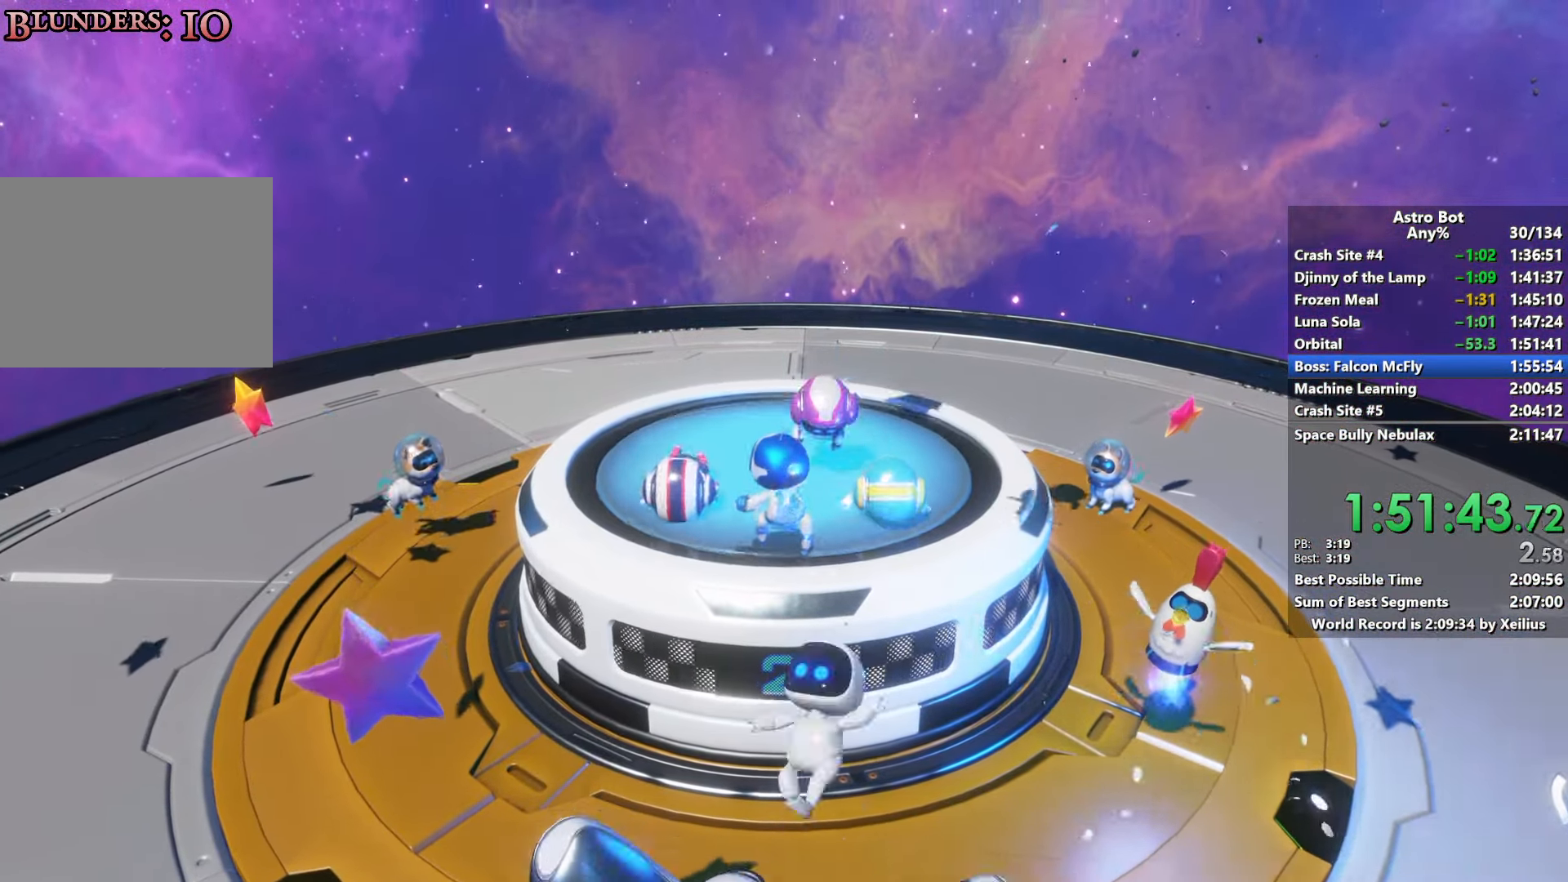
{"buttons": ["CROSS"], "left_stick": "center", "right_stick": "center", "events": [[67, "CROSS", "down"], [184, "CROSS", "up"], [267, "CROSS", "down"], [384, "CROSS", "up"], [434, "CROSS", "down"]]}
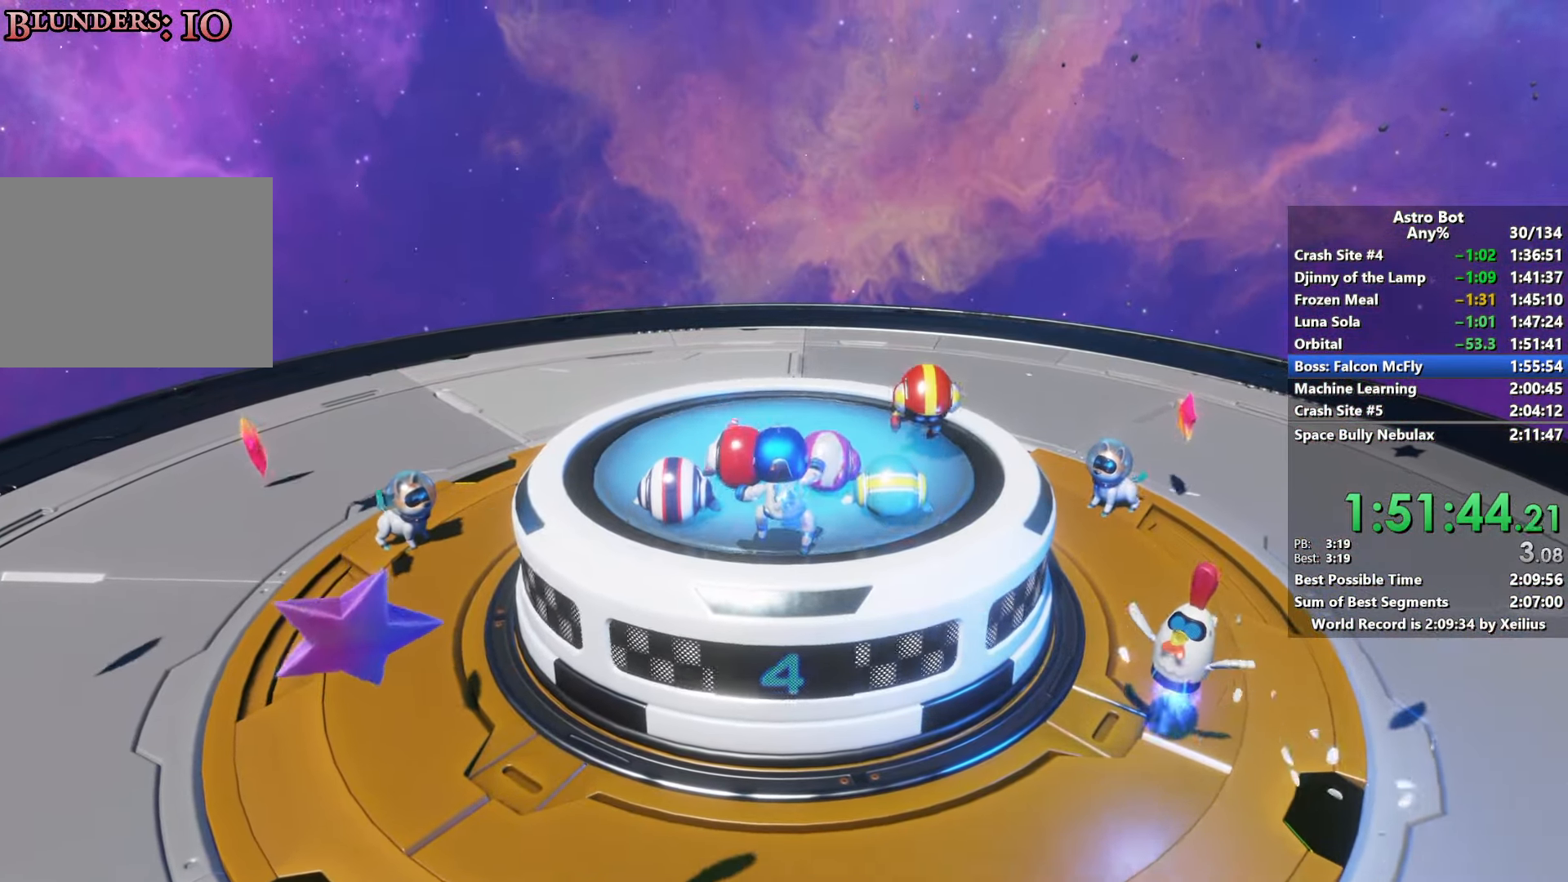
{"buttons": ["CROSS"], "left_stick": "center", "right_stick": "center", "events": [[67, "CROSS", "up"], [134, "CROSS", "down"], [250, "CROSS", "up"], [300, "CROSS", "down"], [417, "CROSS", "up"], [484, "CROSS", "down"]]}
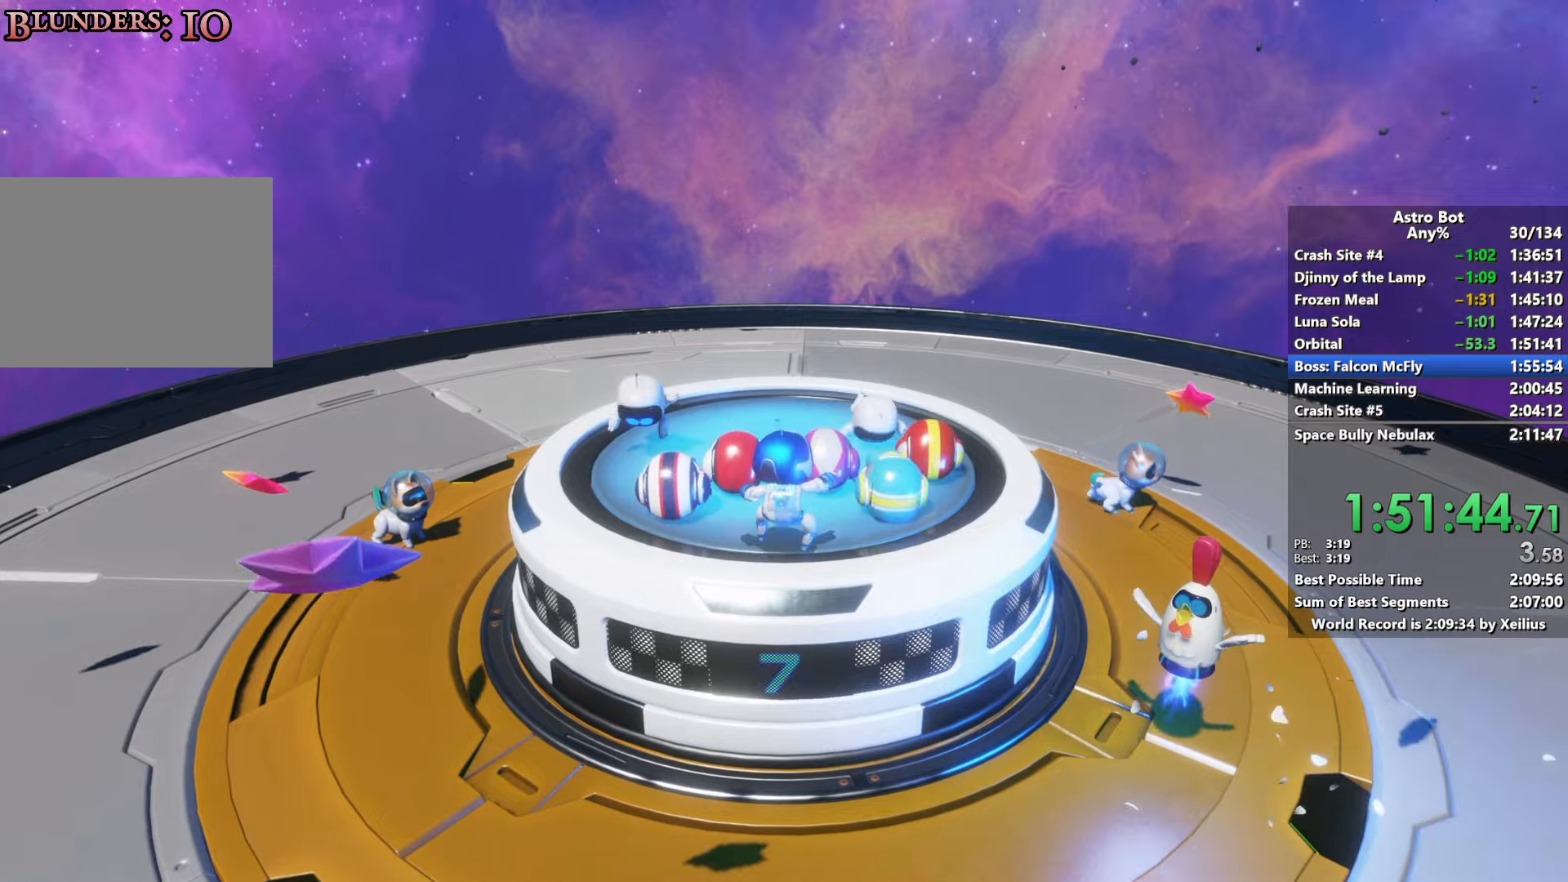
{"buttons": [], "left_stick": "center", "right_stick": "center", "events": [[100, "CROSS", "up"], [167, "CROSS", "down"], [284, "CROSS", "up"]]}
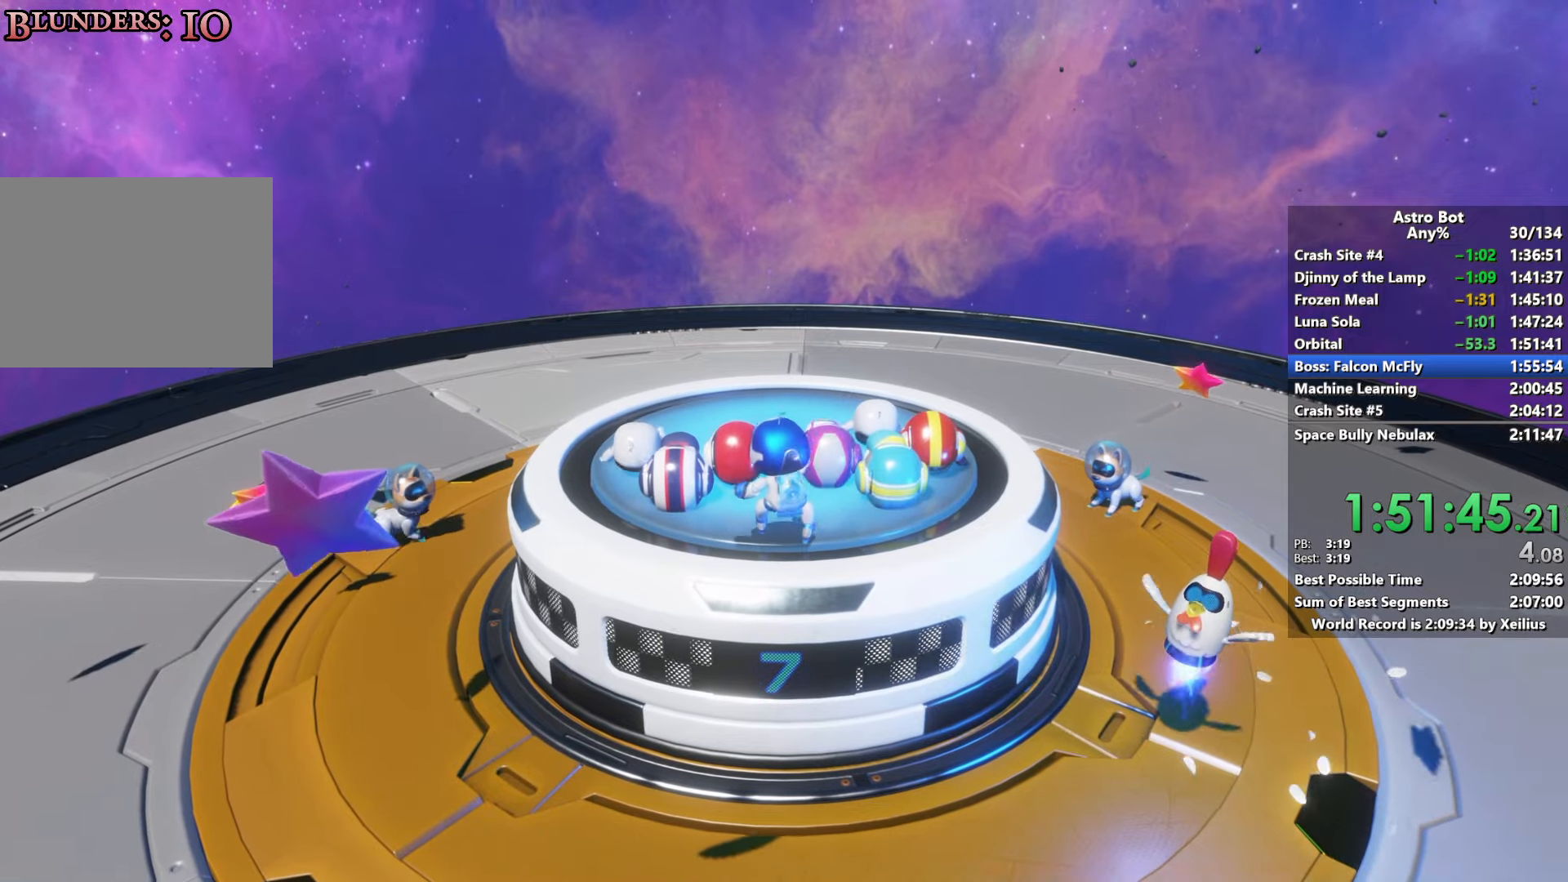
{"buttons": ["L2", "R2"], "left_stick": "center", "right_stick": "center", "events": [[67, "R2", "down"], [84, "L2", "down"], [250, "L2", "up"], [250, "R2", "up"], [334, "L2", "down"], [334, "R2", "down"]]}
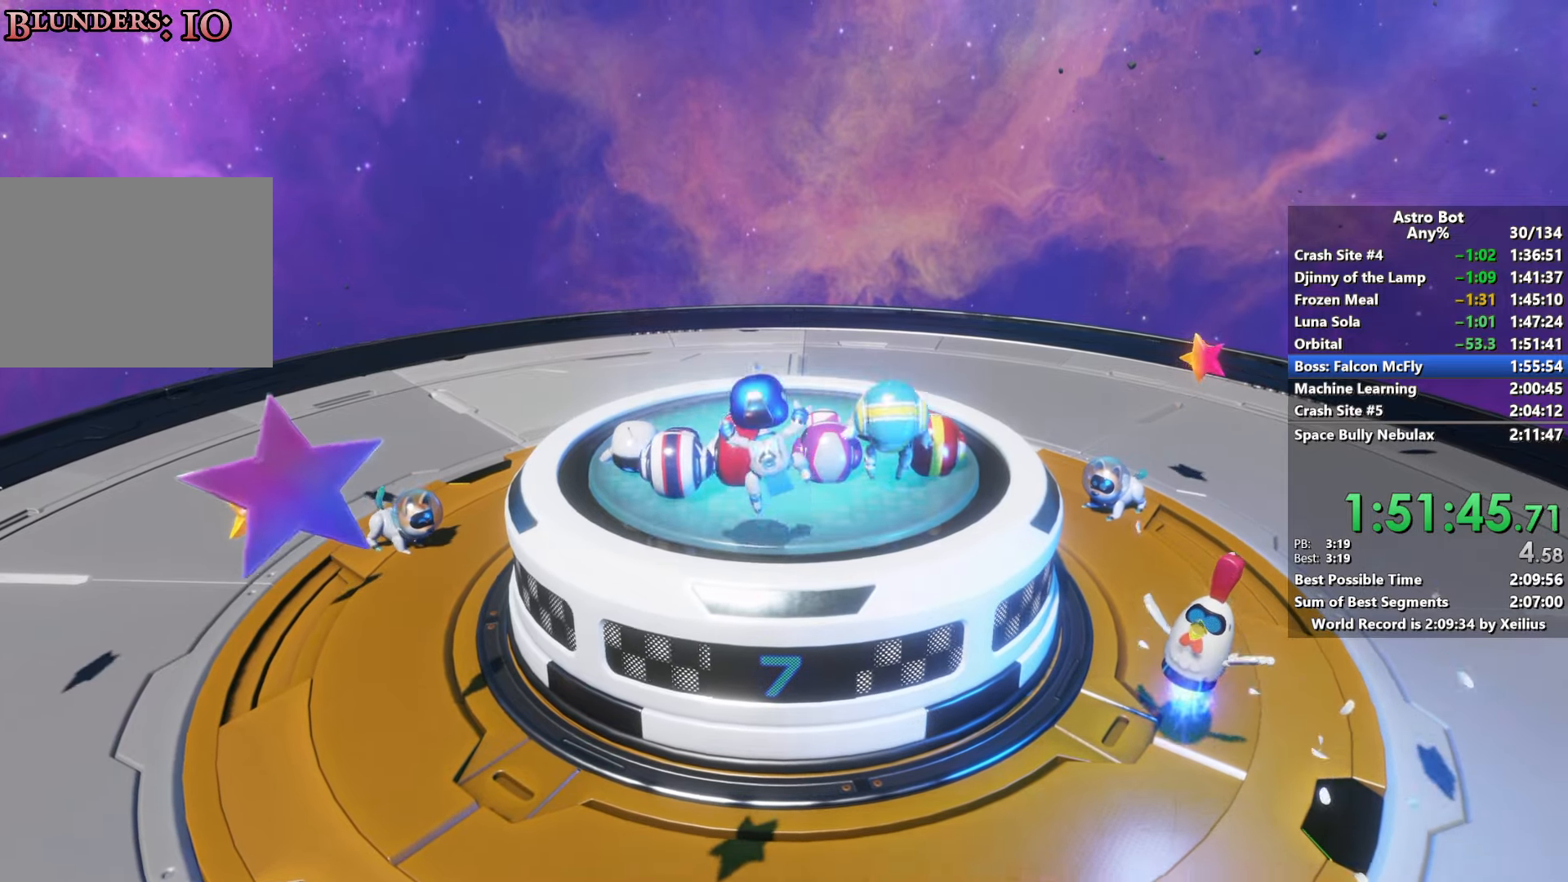
{"buttons": ["L2", "R2"], "left_stick": "center", "right_stick": "center", "events": []}
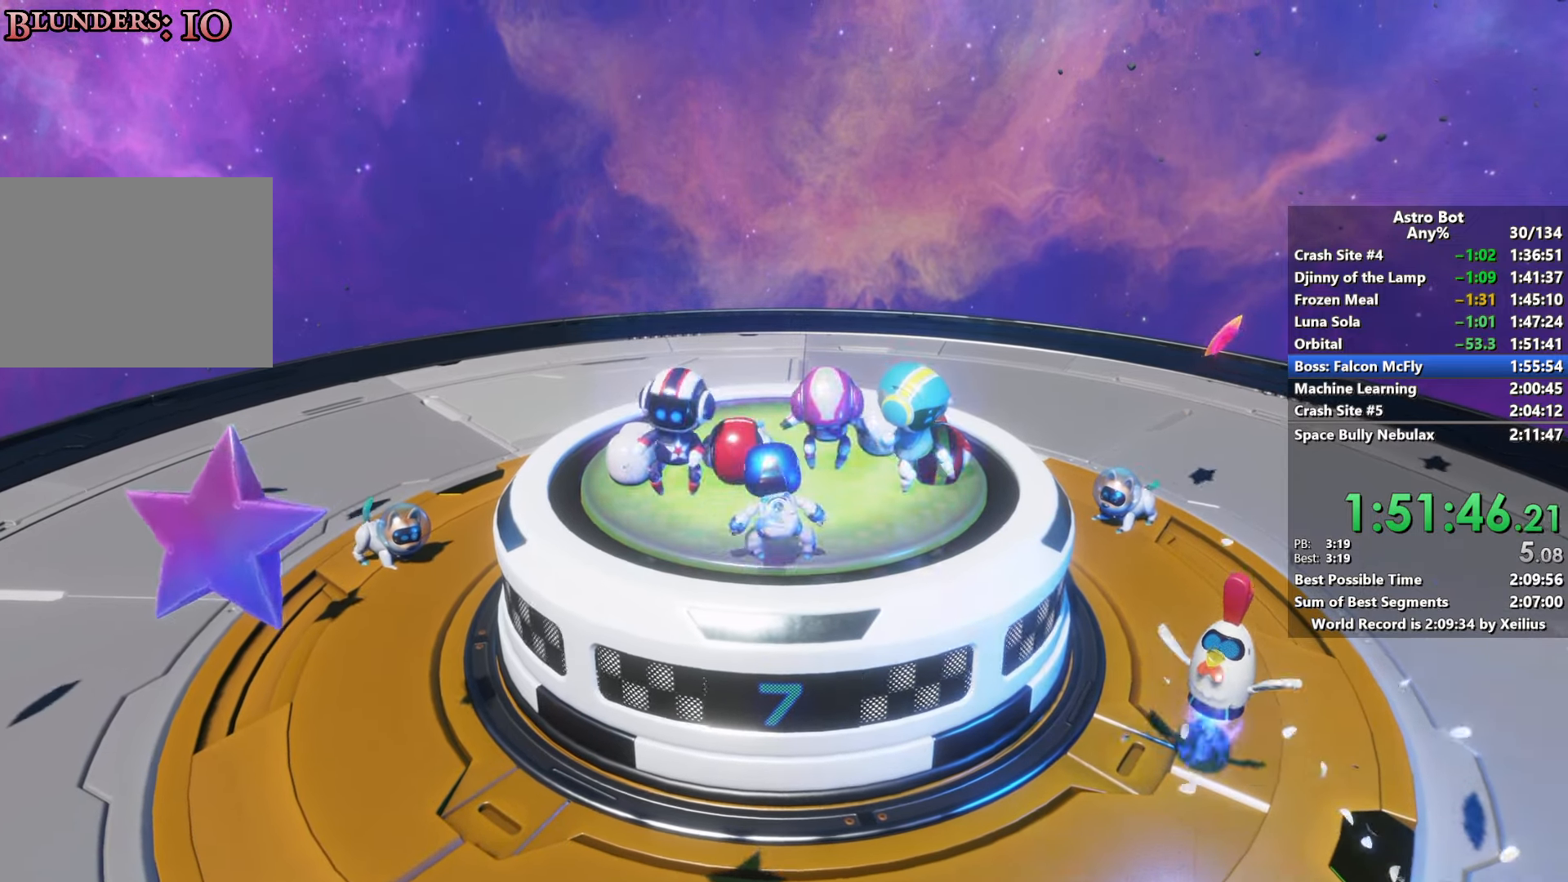
{"buttons": ["L2", "R2"], "left_stick": "center", "right_stick": "center", "events": []}
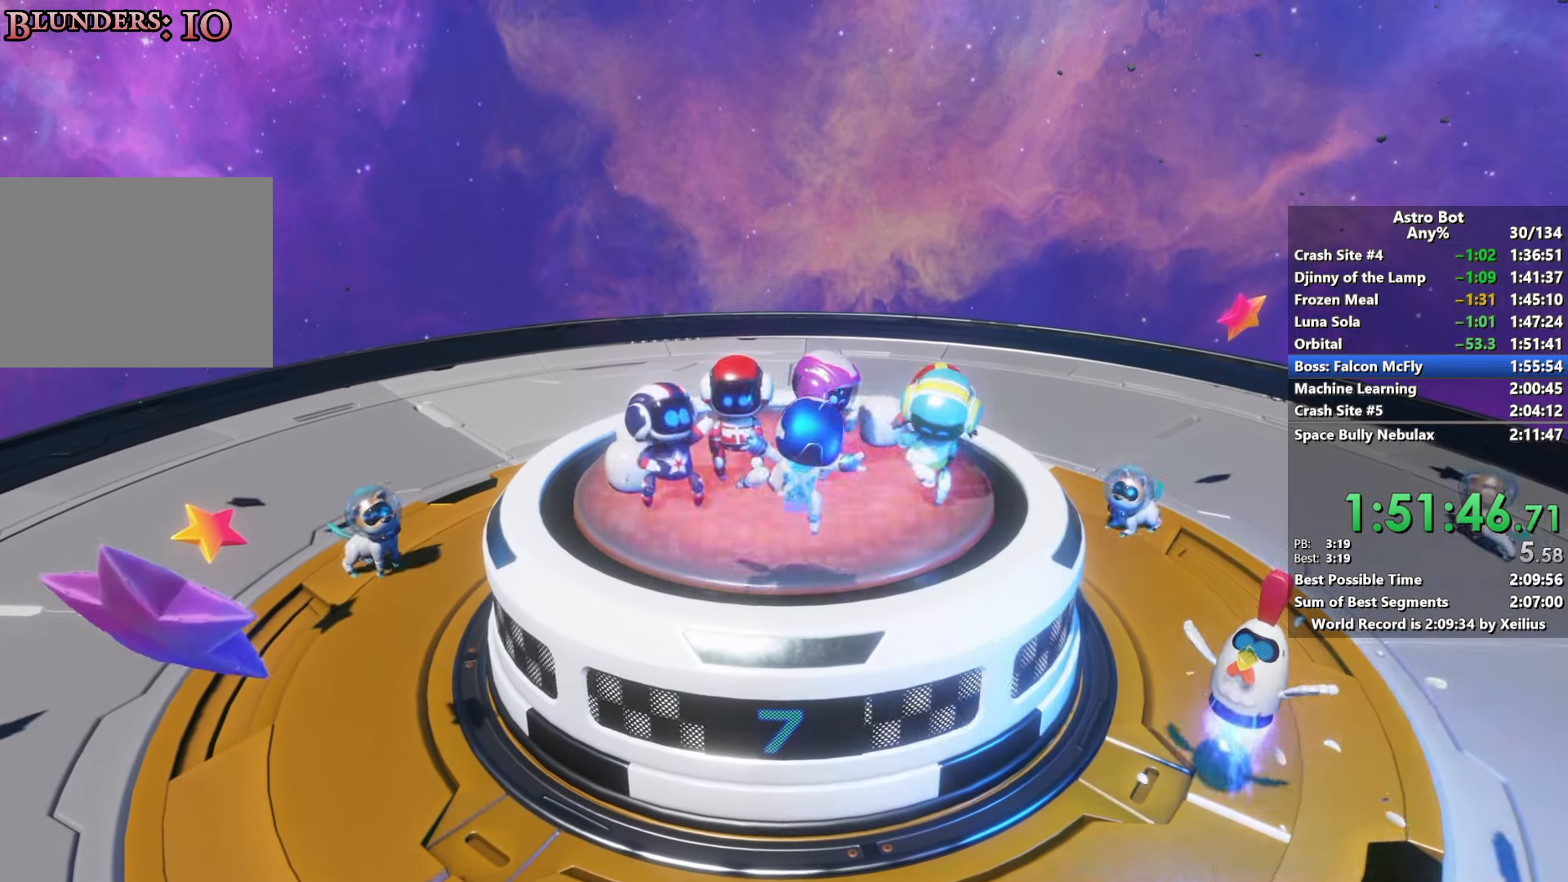
{"buttons": ["L2", "R2"], "left_stick": "center", "right_stick": "center", "events": []}
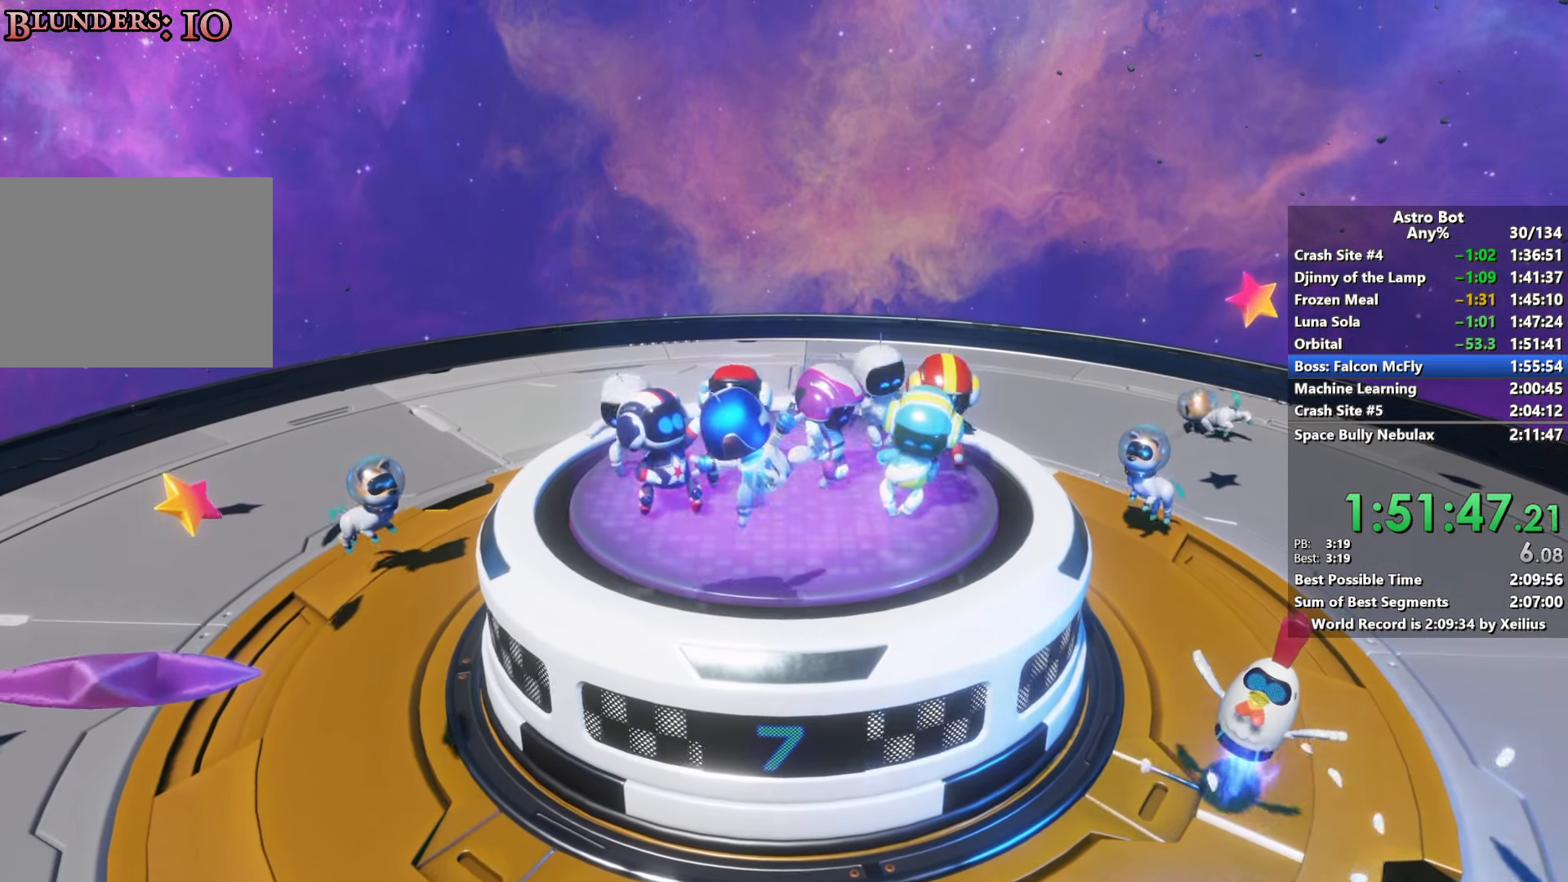
{"buttons": ["L2", "R2"], "left_stick": "center", "right_stick": "center", "events": []}
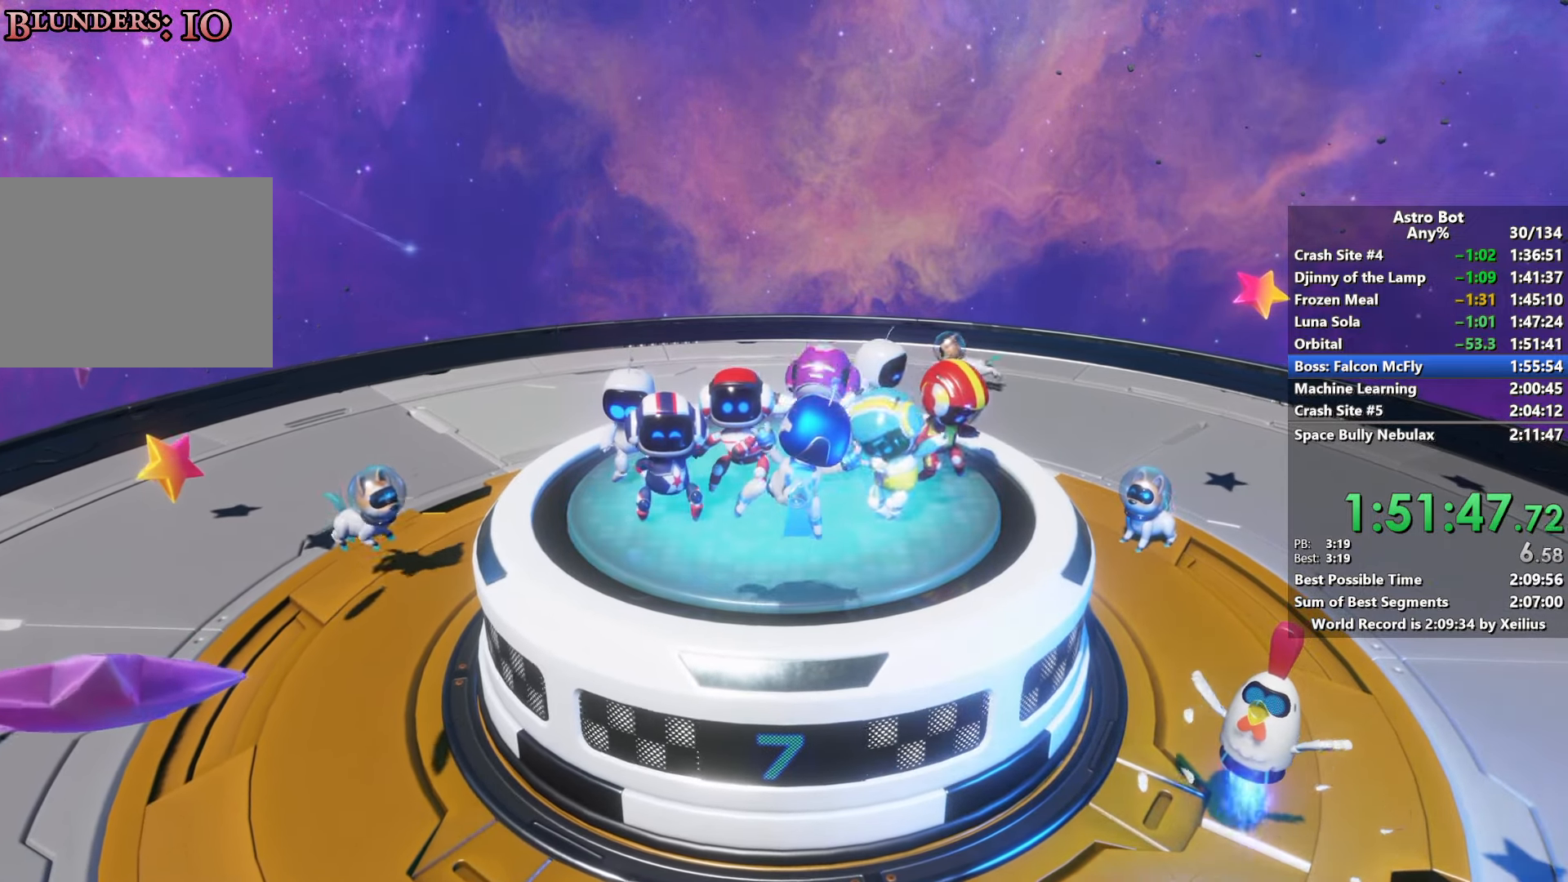
{"buttons": ["L2", "R2"], "left_stick": "center", "right_stick": "center", "events": []}
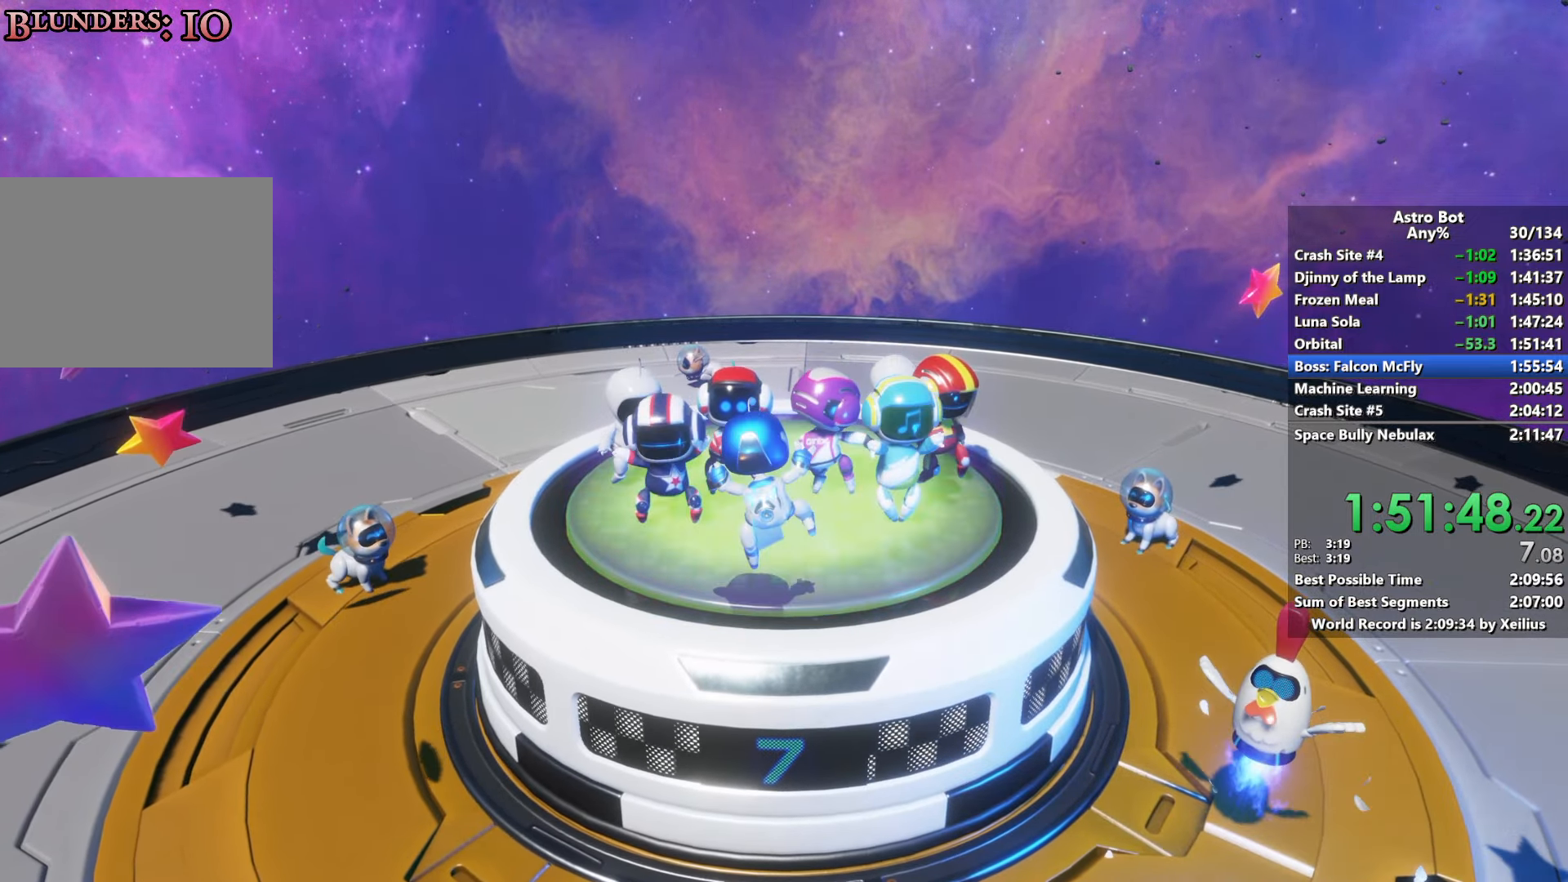
{"buttons": ["L2", "R2"], "left_stick": "center", "right_stick": "center", "events": []}
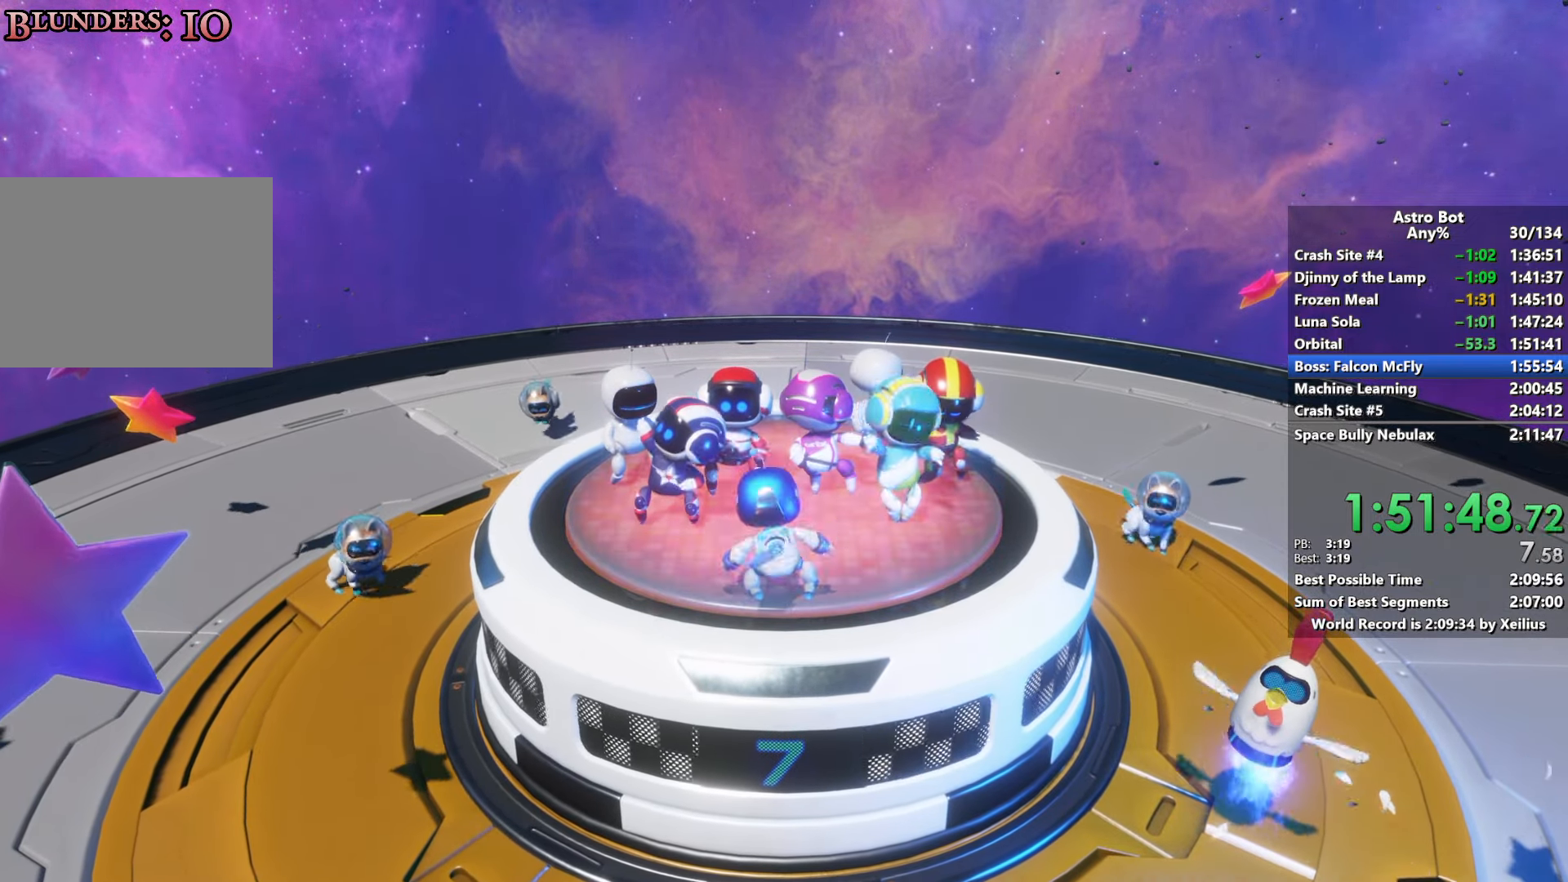
{"buttons": ["L2", "R2"], "left_stick": "center", "right_stick": "center", "events": []}
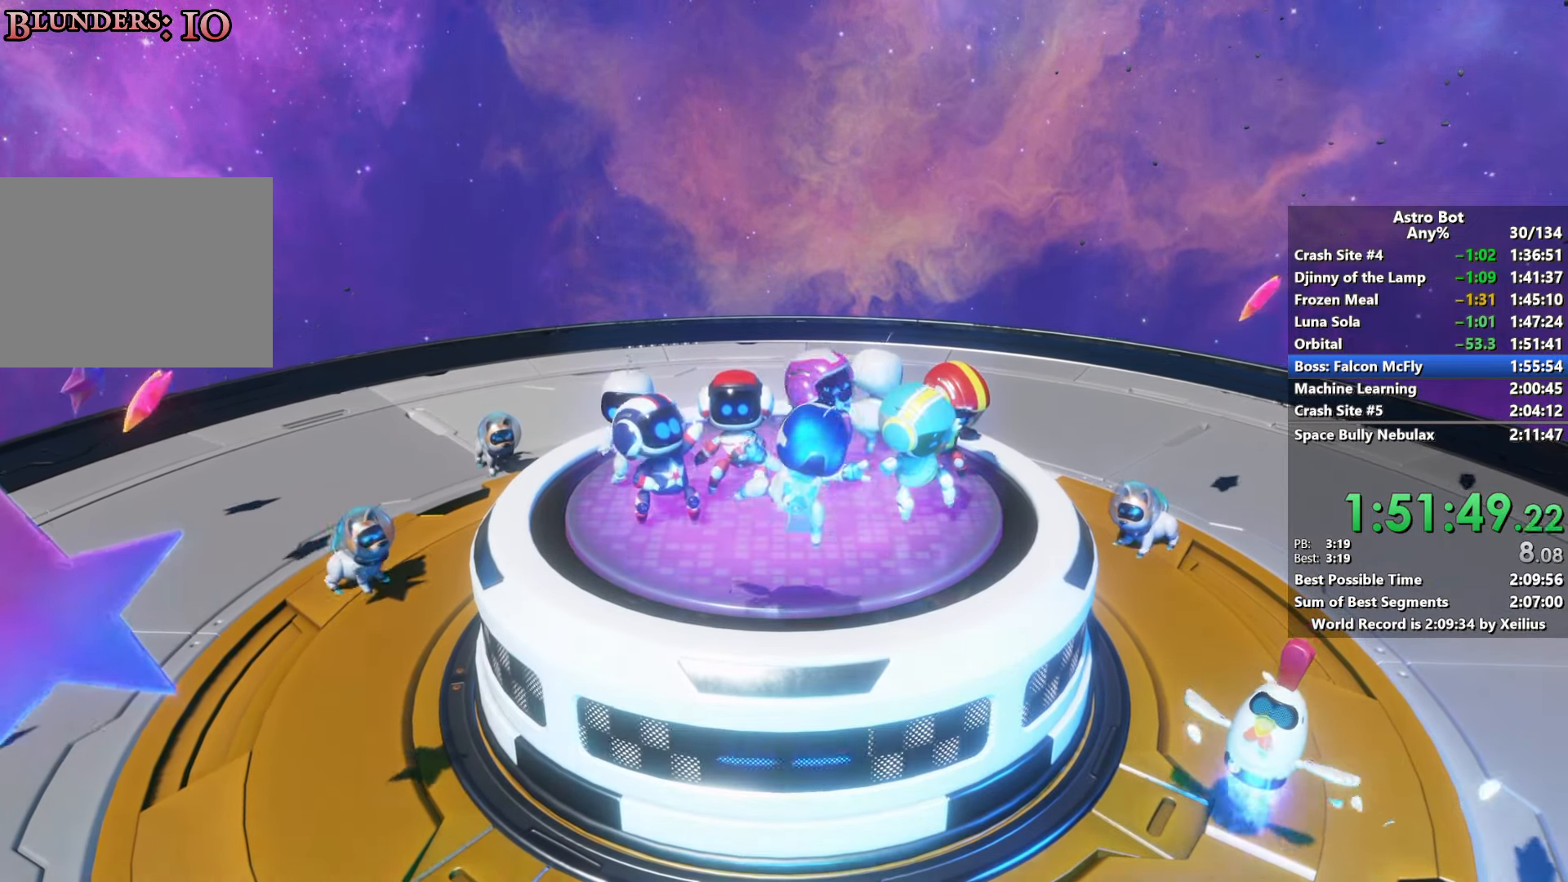
{"buttons": ["L2", "R2"], "left_stick": "center", "right_stick": "center", "events": []}
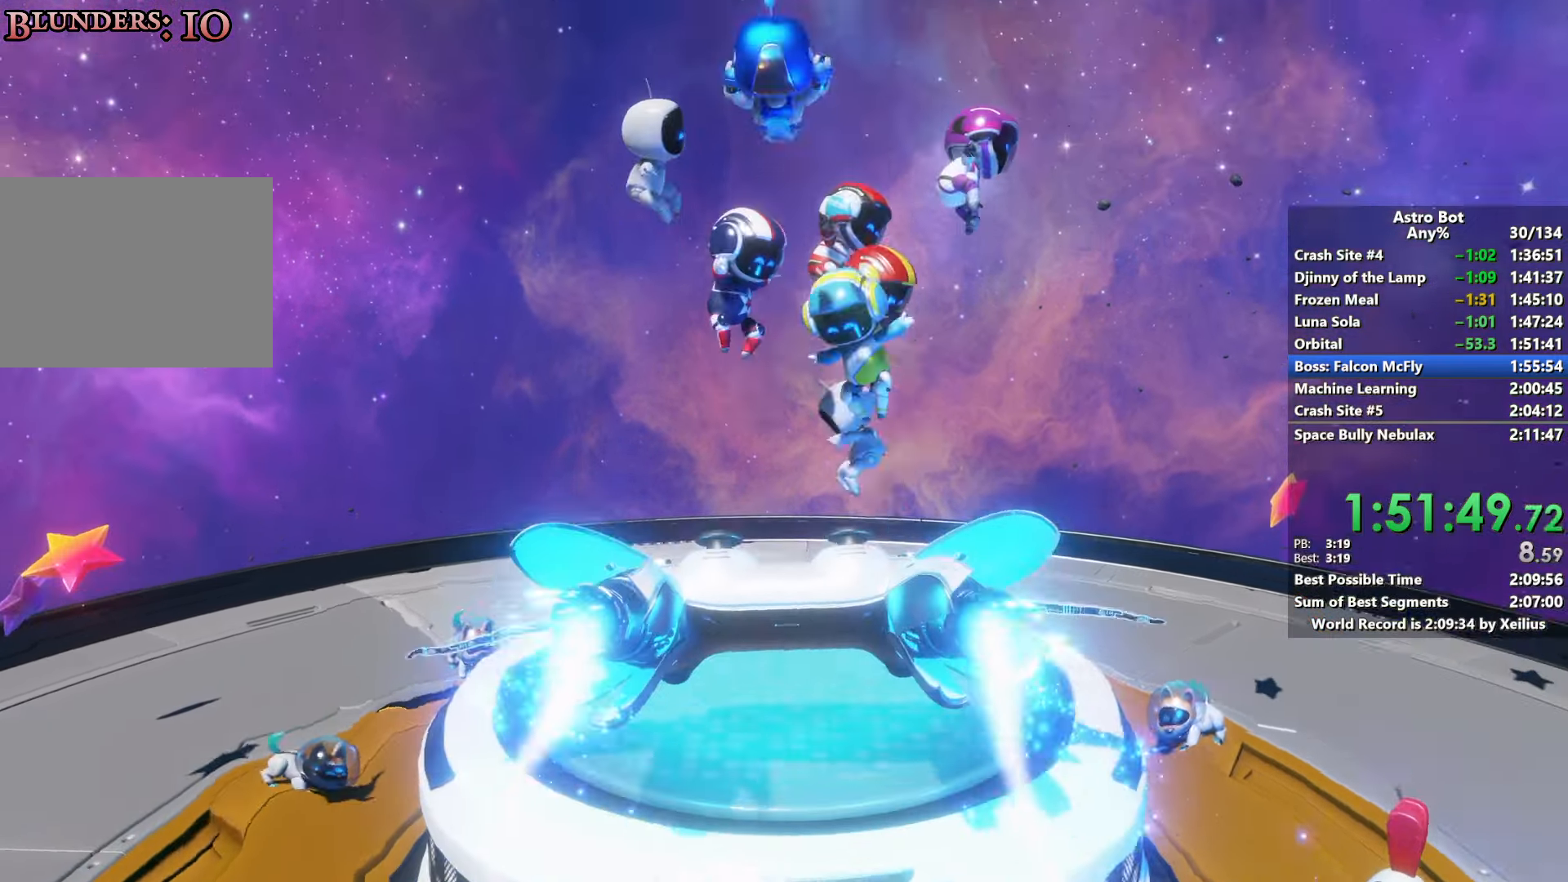
{"buttons": ["L2", "R2"], "left_stick": "center", "right_stick": "center", "events": []}
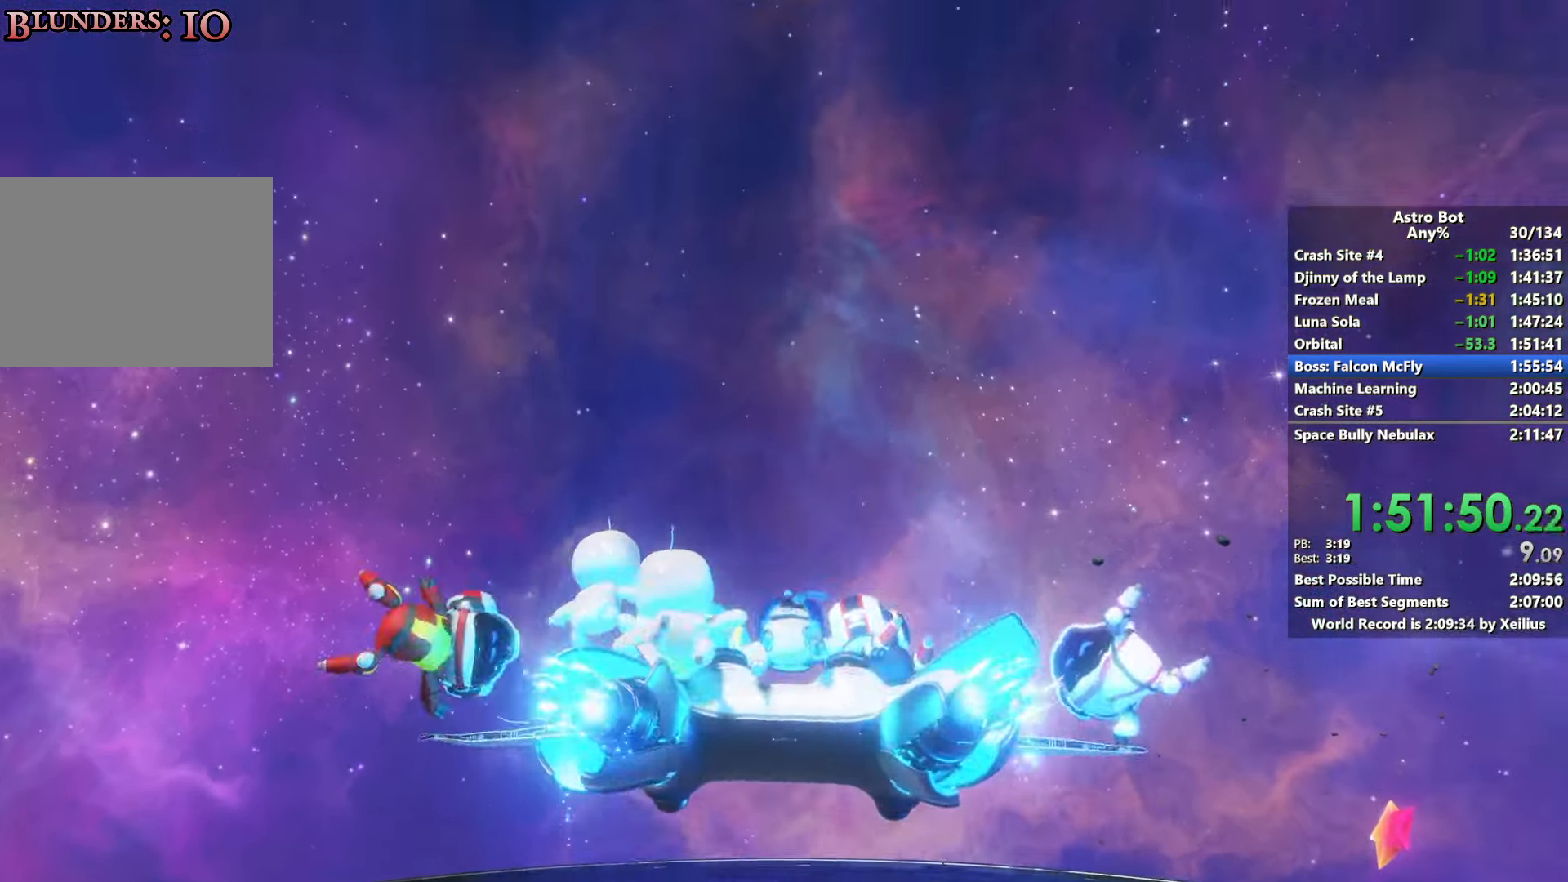
{"buttons": ["L2", "R2"], "left_stick": "center", "right_stick": "center", "events": []}
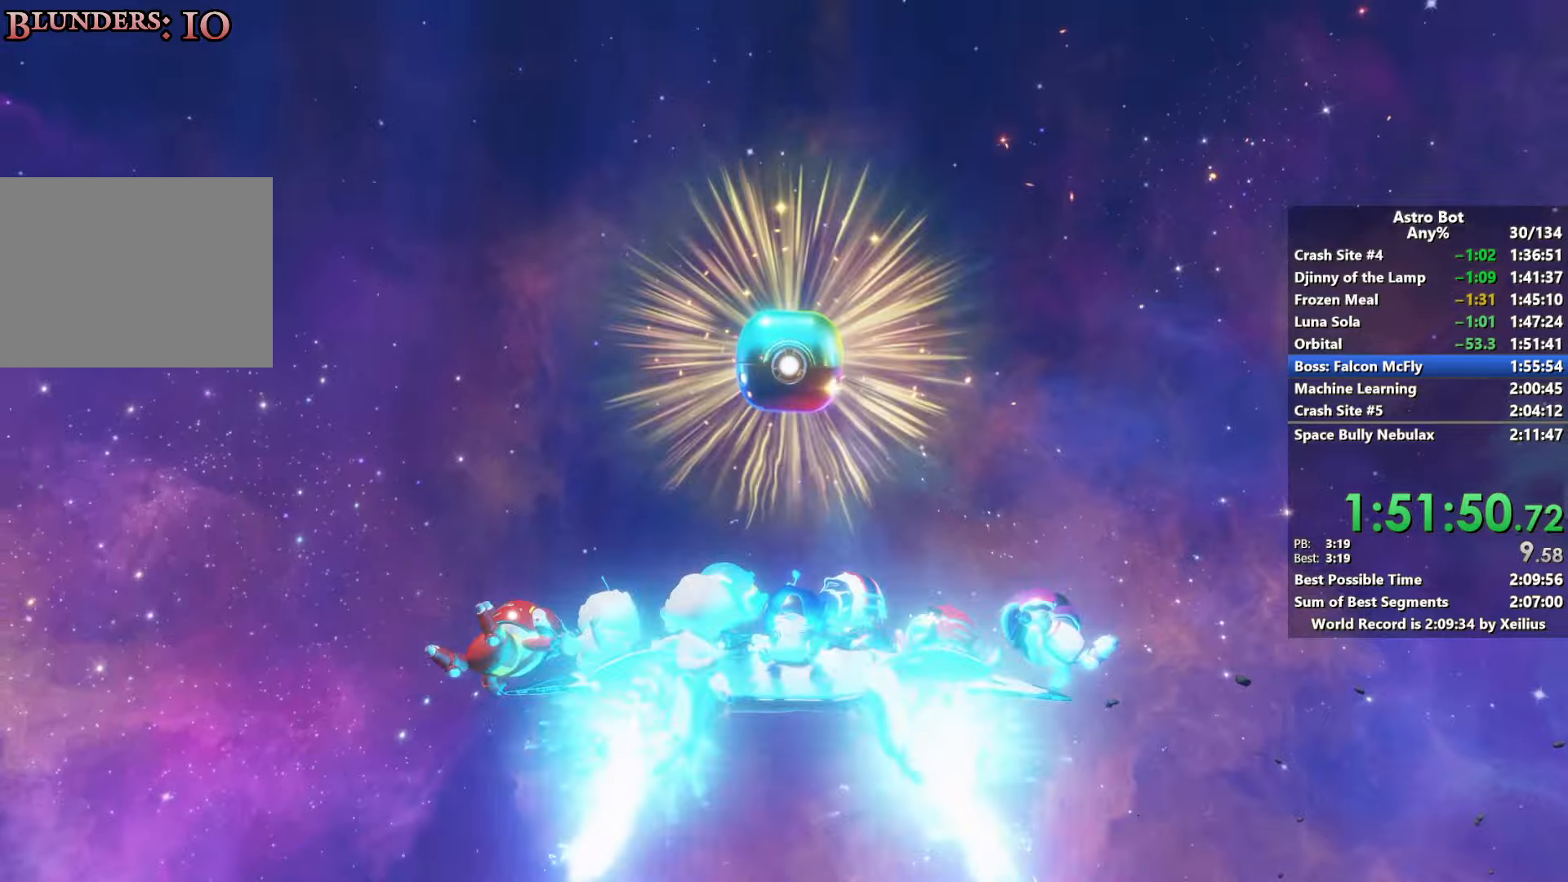
{"buttons": ["L2", "R2"], "left_stick": "center", "right_stick": "center", "events": []}
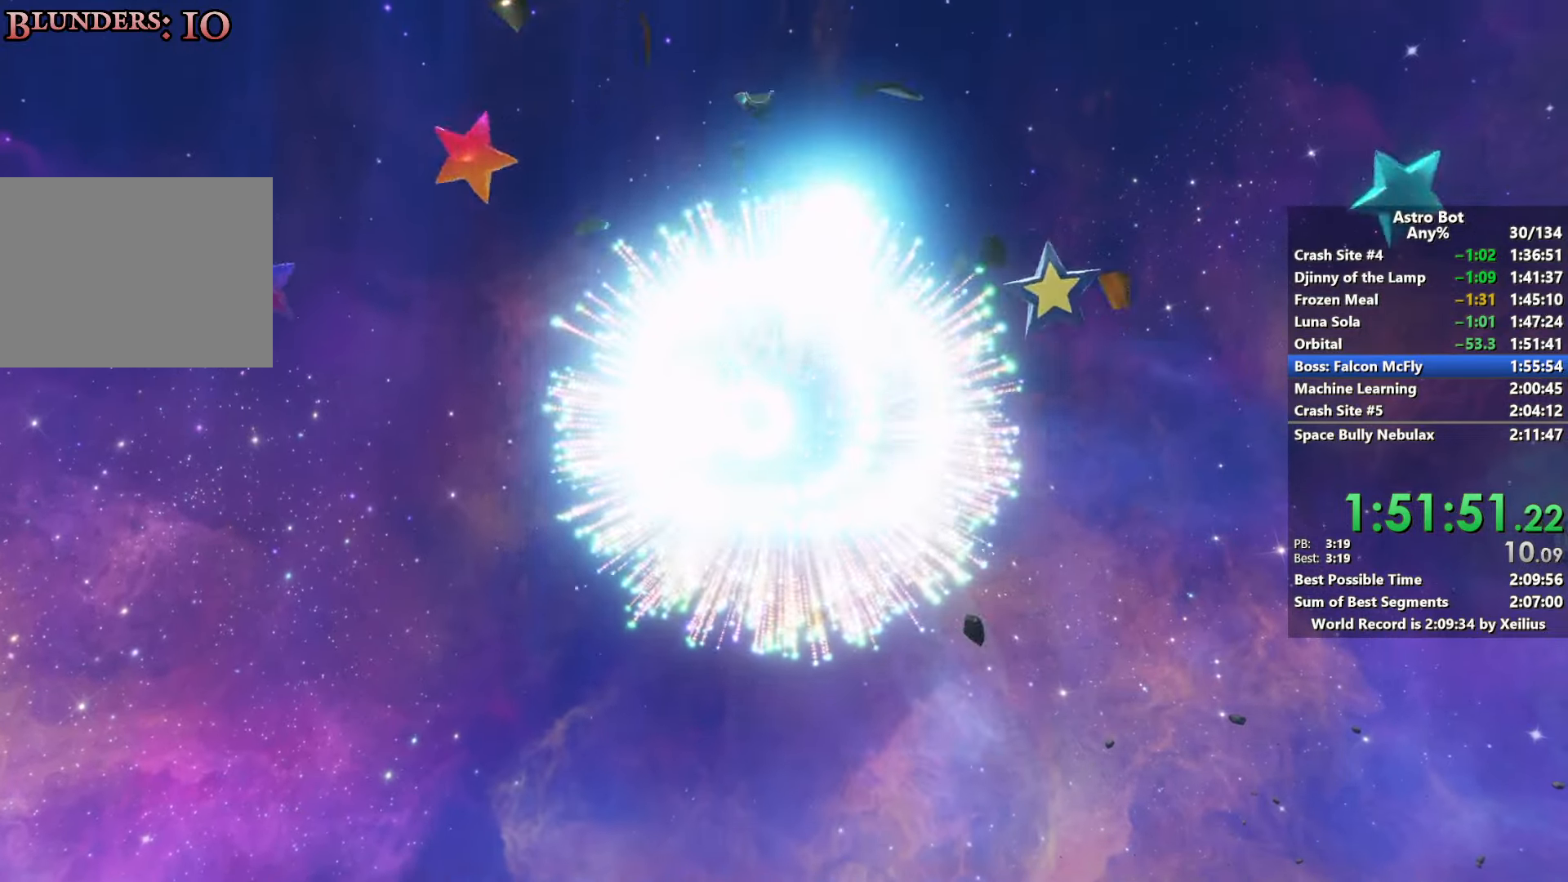
{"buttons": [], "left_stick": "center", "right_stick": "center", "events": [[334, "L2", "up"], [467, "R2", "up"]]}